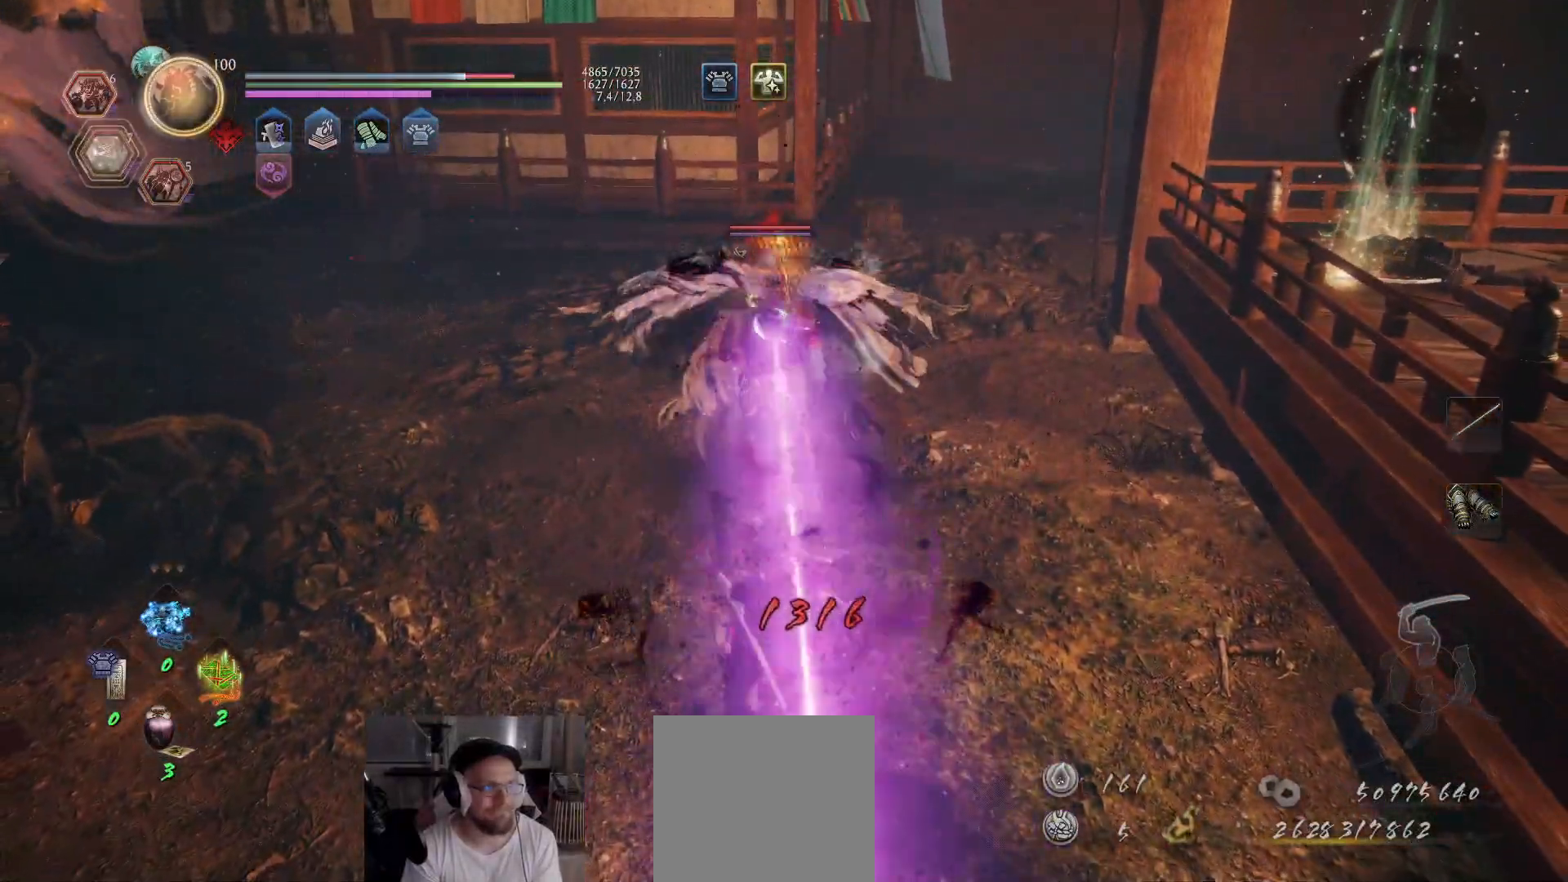
Gameplay with a controller (Xbox layout); each line is a JSON object with the inputs held at the frame after it. "events" lists button and stick changes between this image and that frame as [ms after this image, input, new state], when the widget could be followed in between.
{"buttons": [], "left_stick": "up", "right_stick": "center", "events": [[233, "L2", "down"], [500, "L1", "up"], [500, "L2", "up"]]}
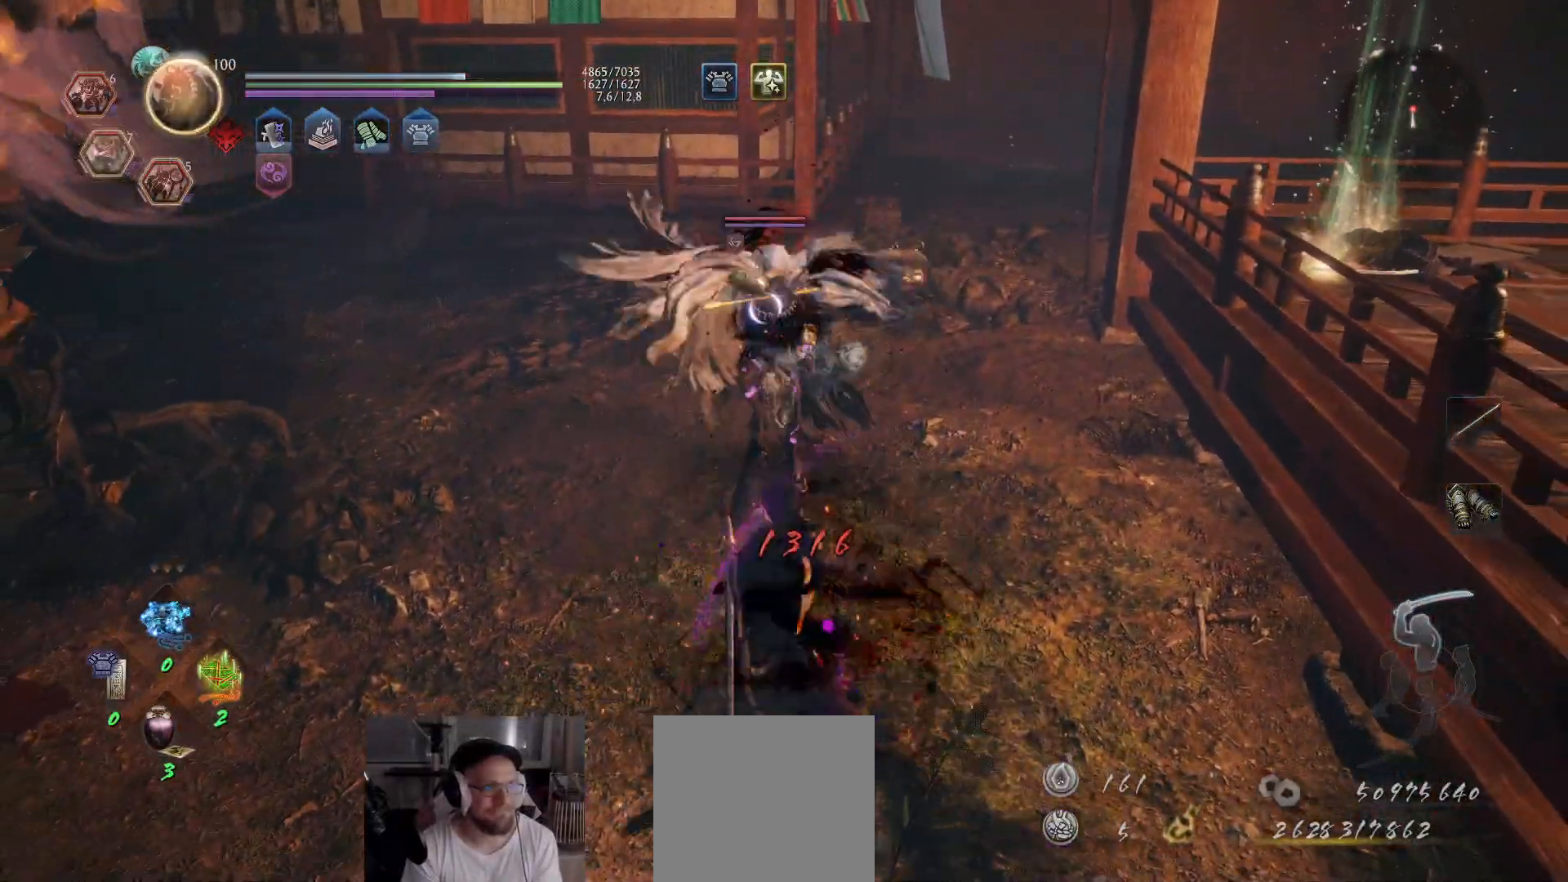
{"buttons": ["X"], "left_stick": "up", "right_stick": "center", "events": [[50, "X", "down"], [150, "X", "up"], [200, "X", "down"], [300, "X", "up"], [350, "X", "down"], [433, "X", "up"], [483, "X", "down"]]}
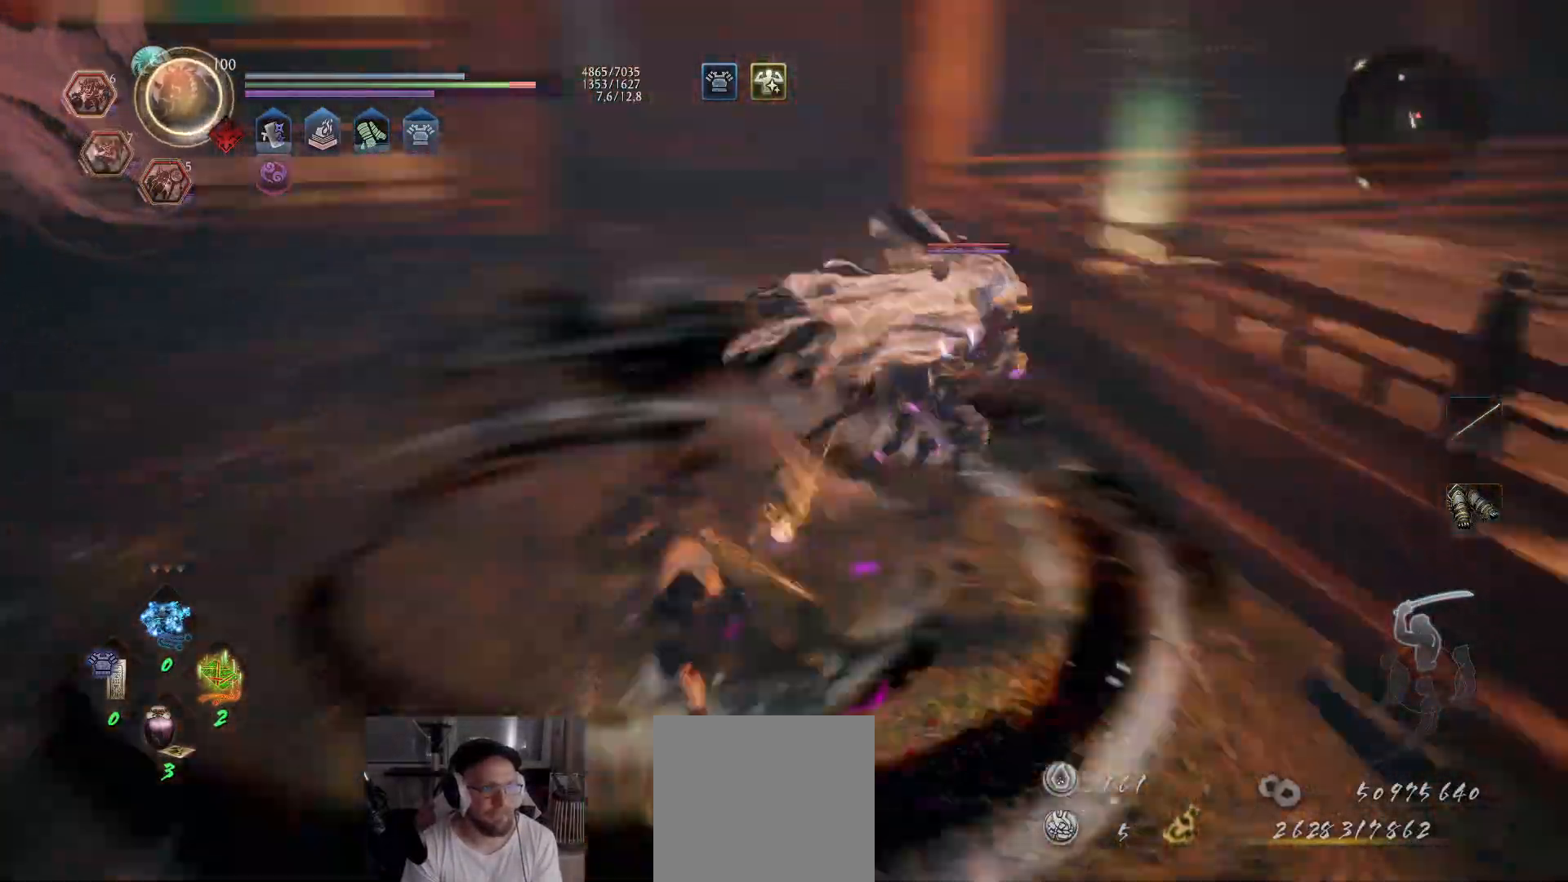
{"buttons": [], "left_stick": "up", "right_stick": "center", "events": [[67, "X", "up"], [117, "X", "down"], [183, "X", "up"], [250, "X", "down"], [317, "X", "up"]]}
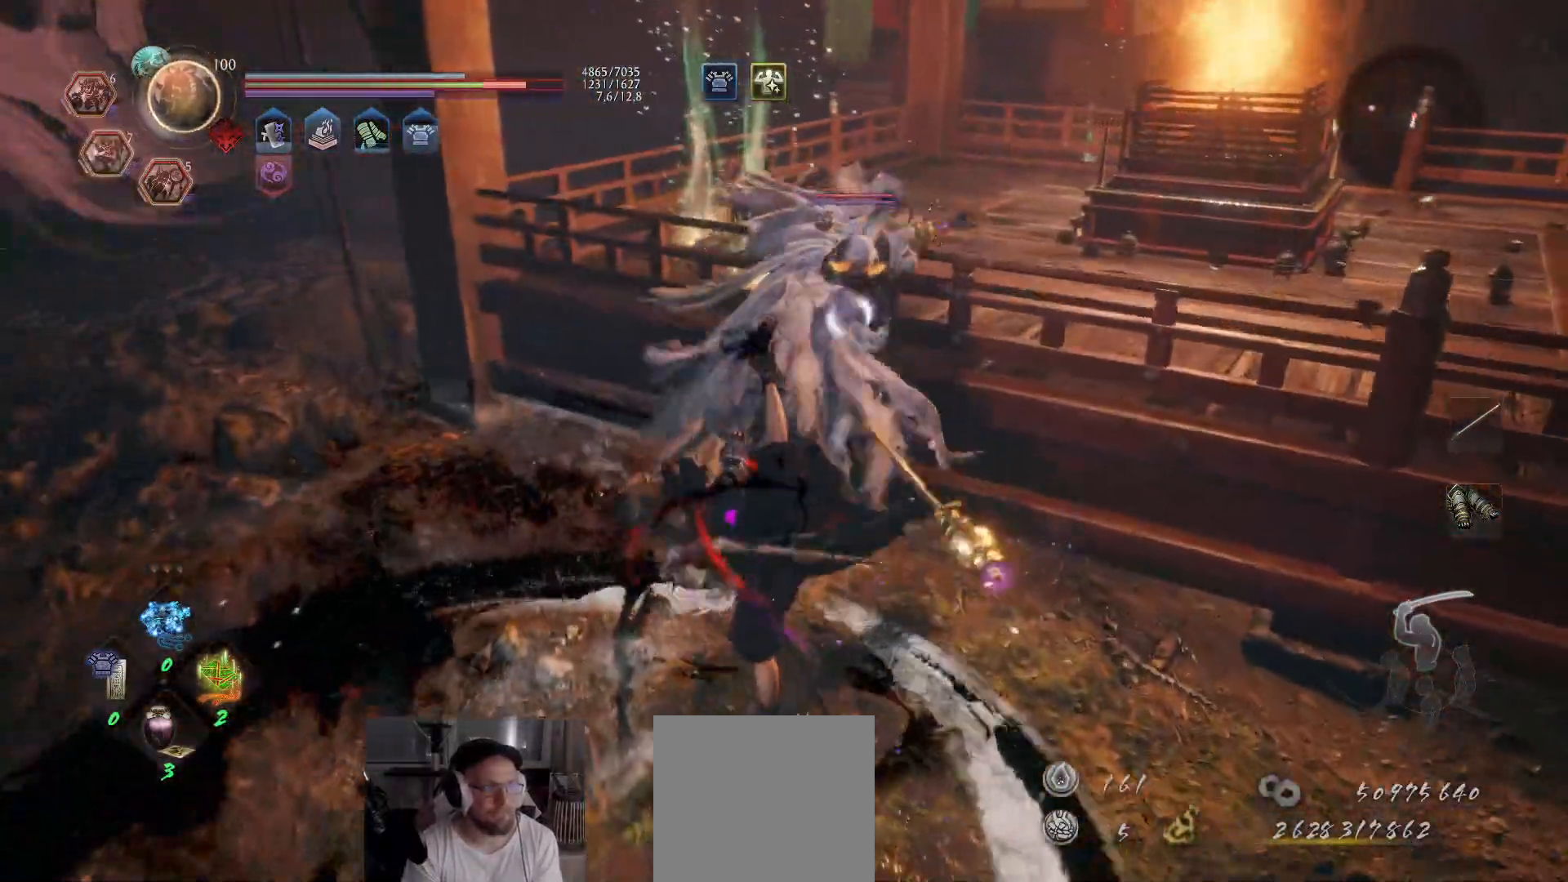
{"buttons": [], "left_stick": "center", "right_stick": "center", "events": [[133, "left_stick", "center"]]}
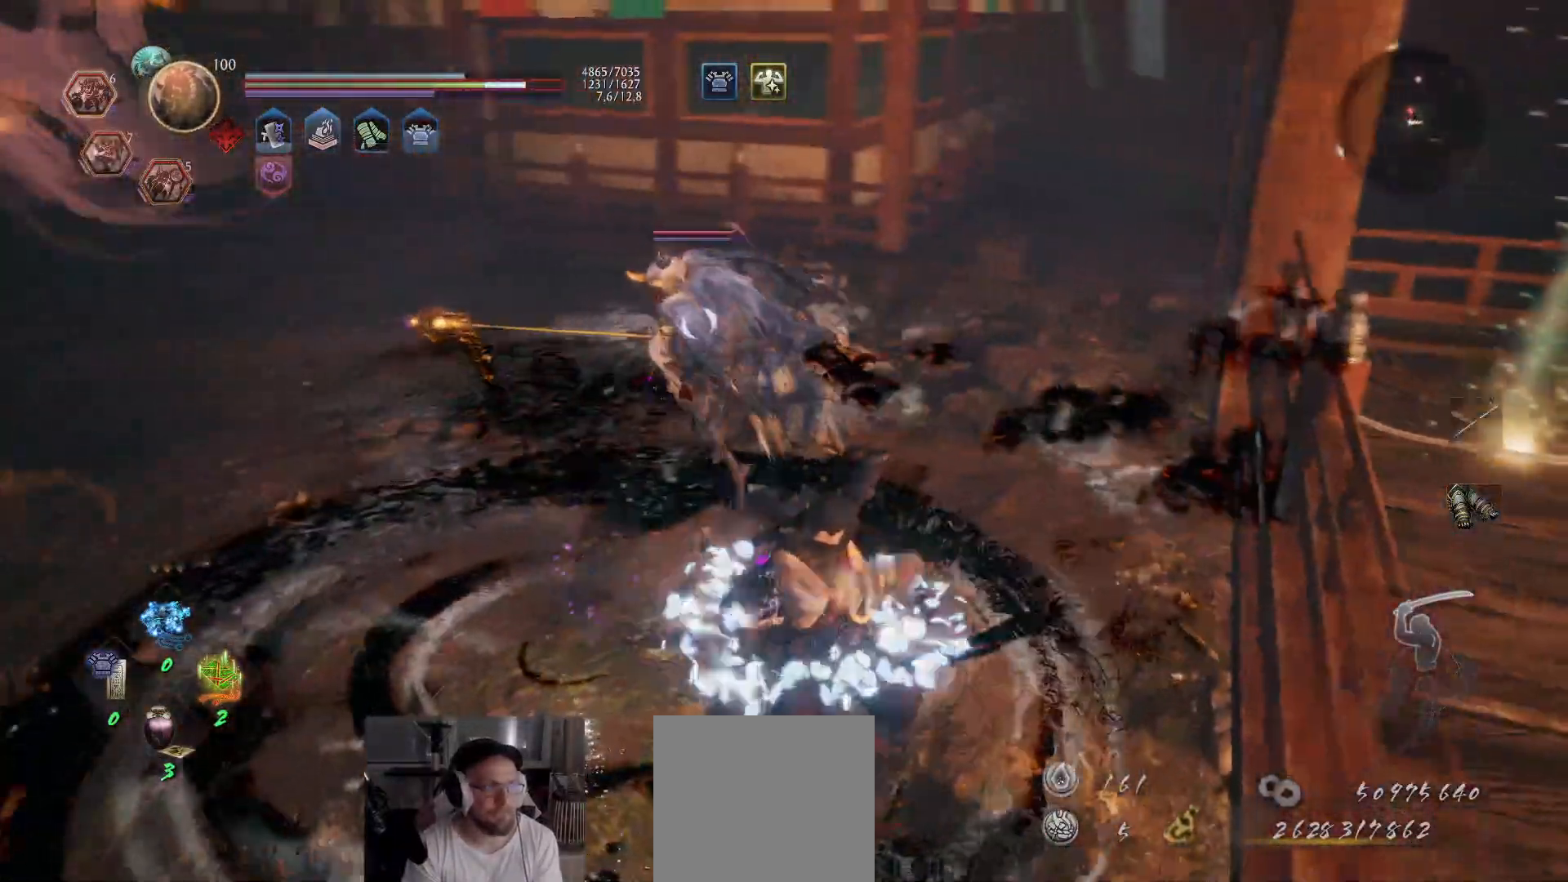
{"buttons": [], "left_stick": "up", "right_stick": "center", "events": [[50, "left_stick", "up-left"], [100, "left_stick", "up"], [150, "R1", "down"], [283, "R1", "up"], [417, "X", "down"], [500, "X", "up"]]}
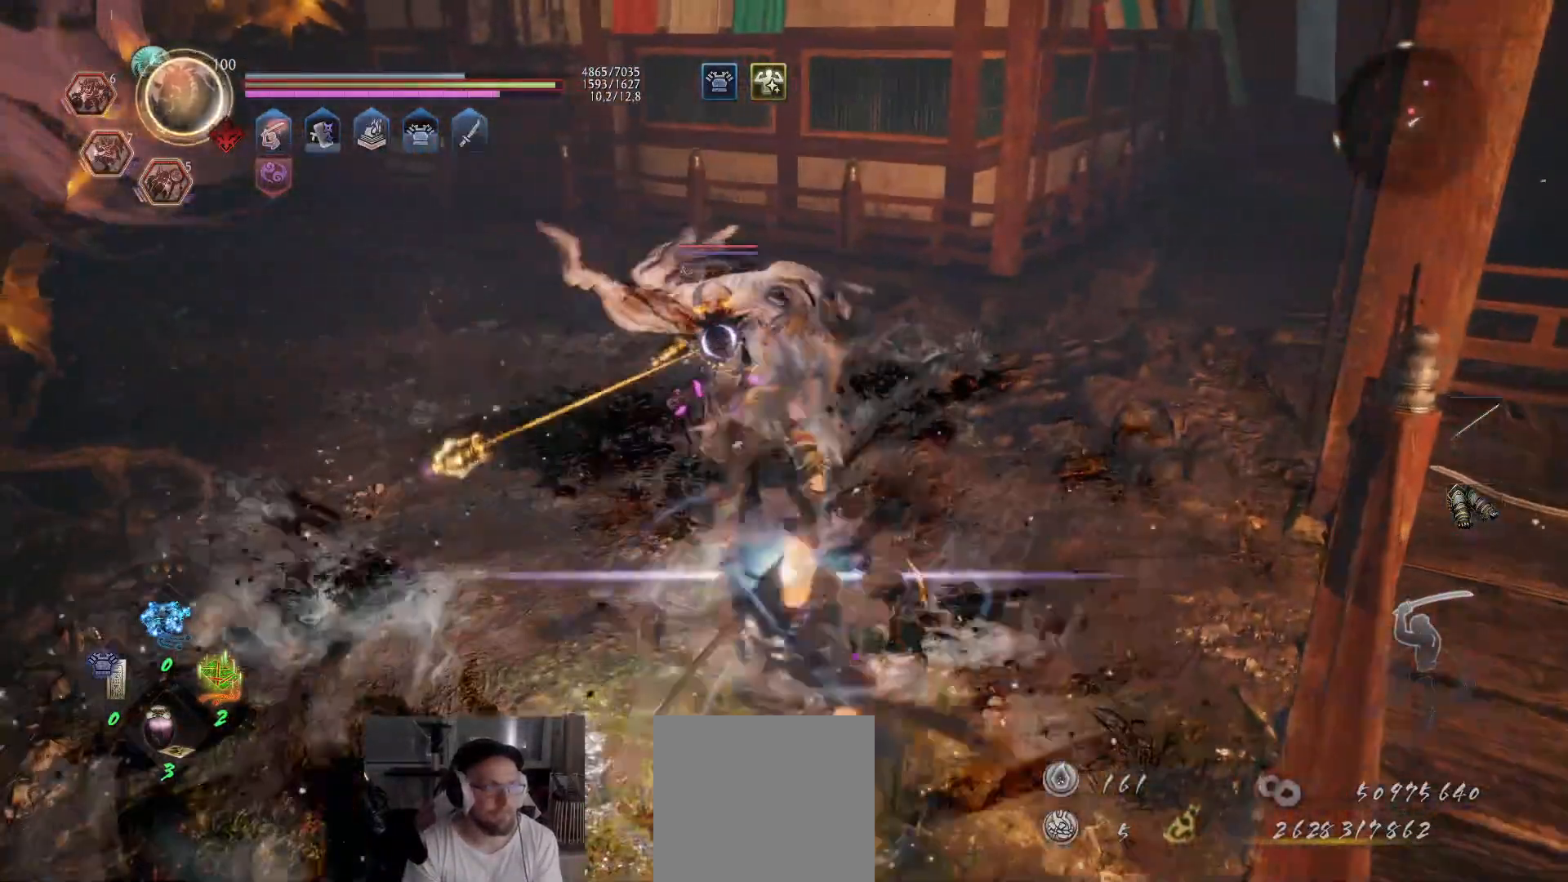
{"buttons": ["X"], "left_stick": "up", "right_stick": "center", "events": [[67, "X", "down"], [117, "X", "up"], [167, "X", "down"], [267, "X", "up"], [300, "X", "down"], [383, "X", "up"], [433, "X", "down"]]}
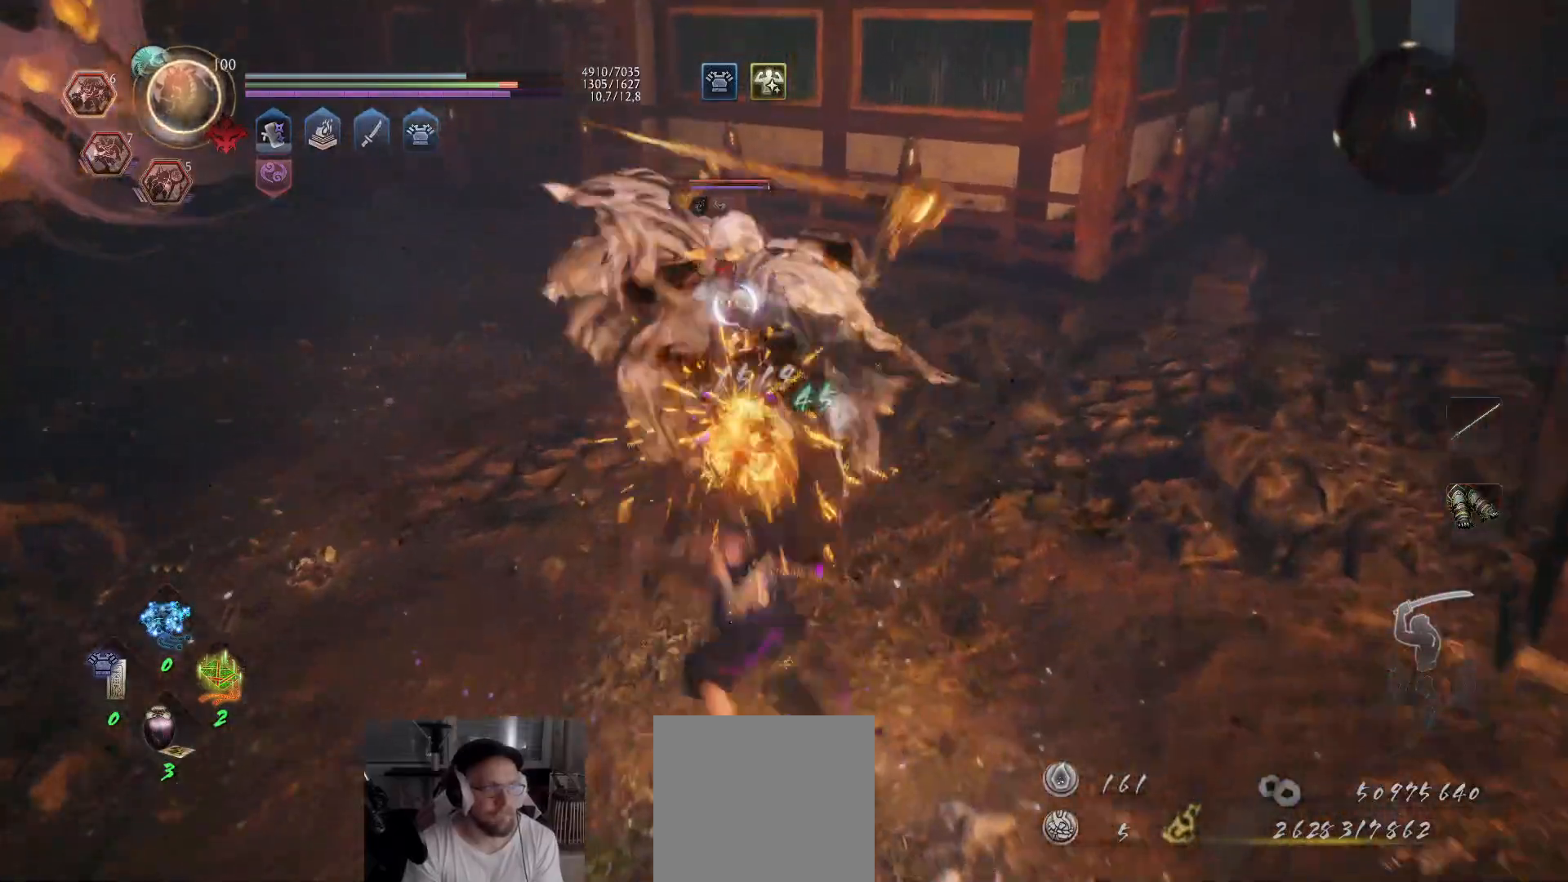
{"buttons": [], "left_stick": "up", "right_stick": "center", "events": [[17, "X", "up"], [50, "X", "down"], [133, "X", "up"], [183, "X", "down"], [250, "X", "up"], [283, "X", "down"], [367, "X", "up"], [417, "X", "down"], [500, "X", "up"]]}
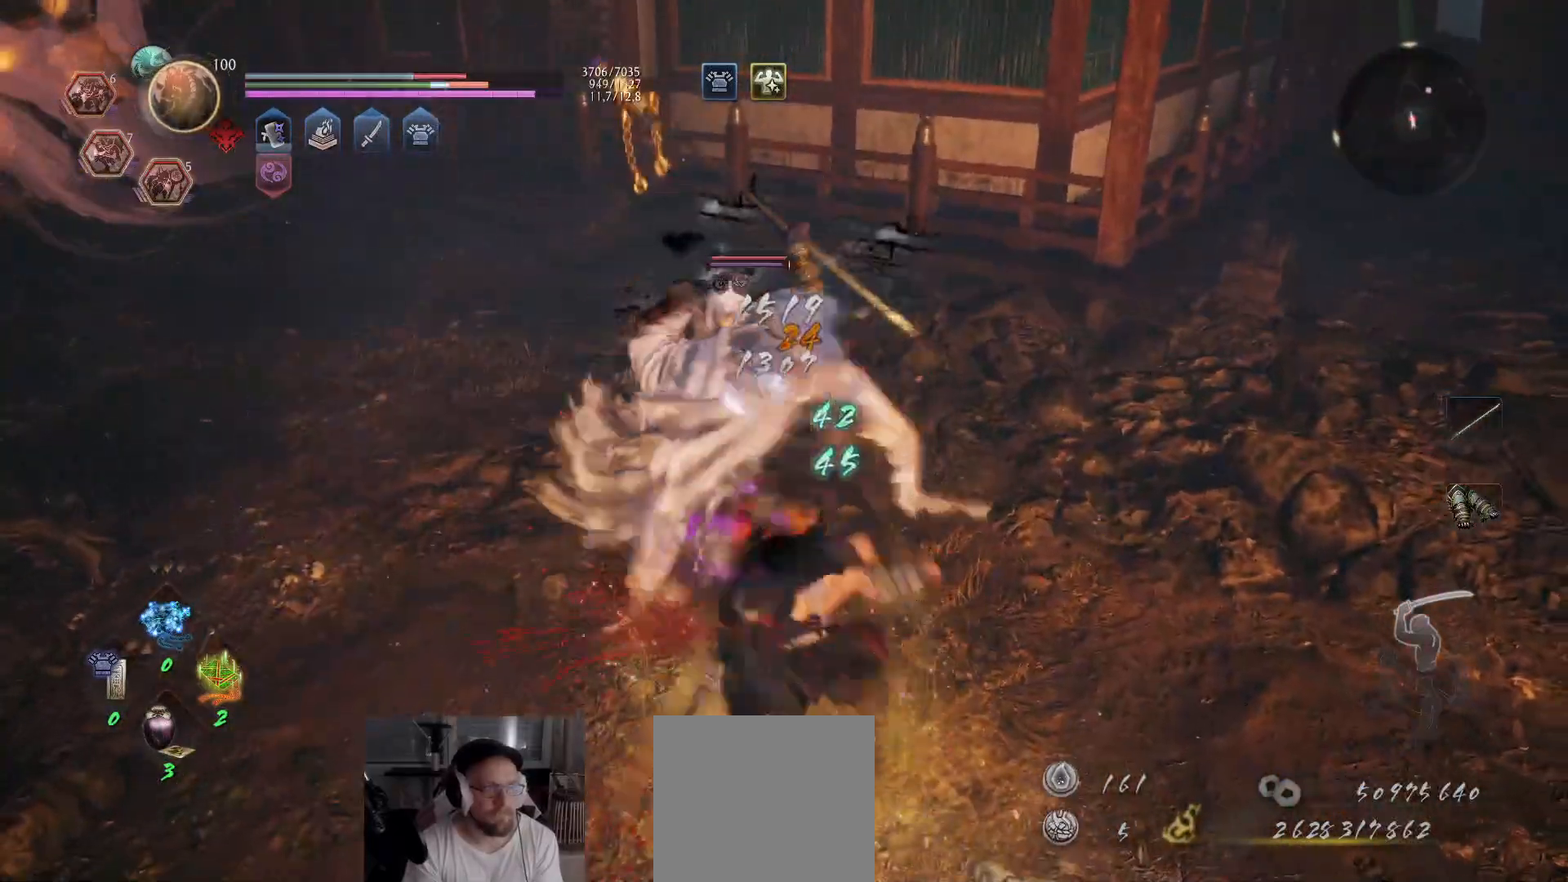
{"buttons": ["R2"], "left_stick": "up", "right_stick": "center", "events": [[50, "X", "down"], [117, "X", "up"], [150, "X", "down"], [233, "X", "up"], [267, "R2", "down"], [267, "X", "down"], [350, "X", "up"], [383, "X", "down"], [467, "X", "up"]]}
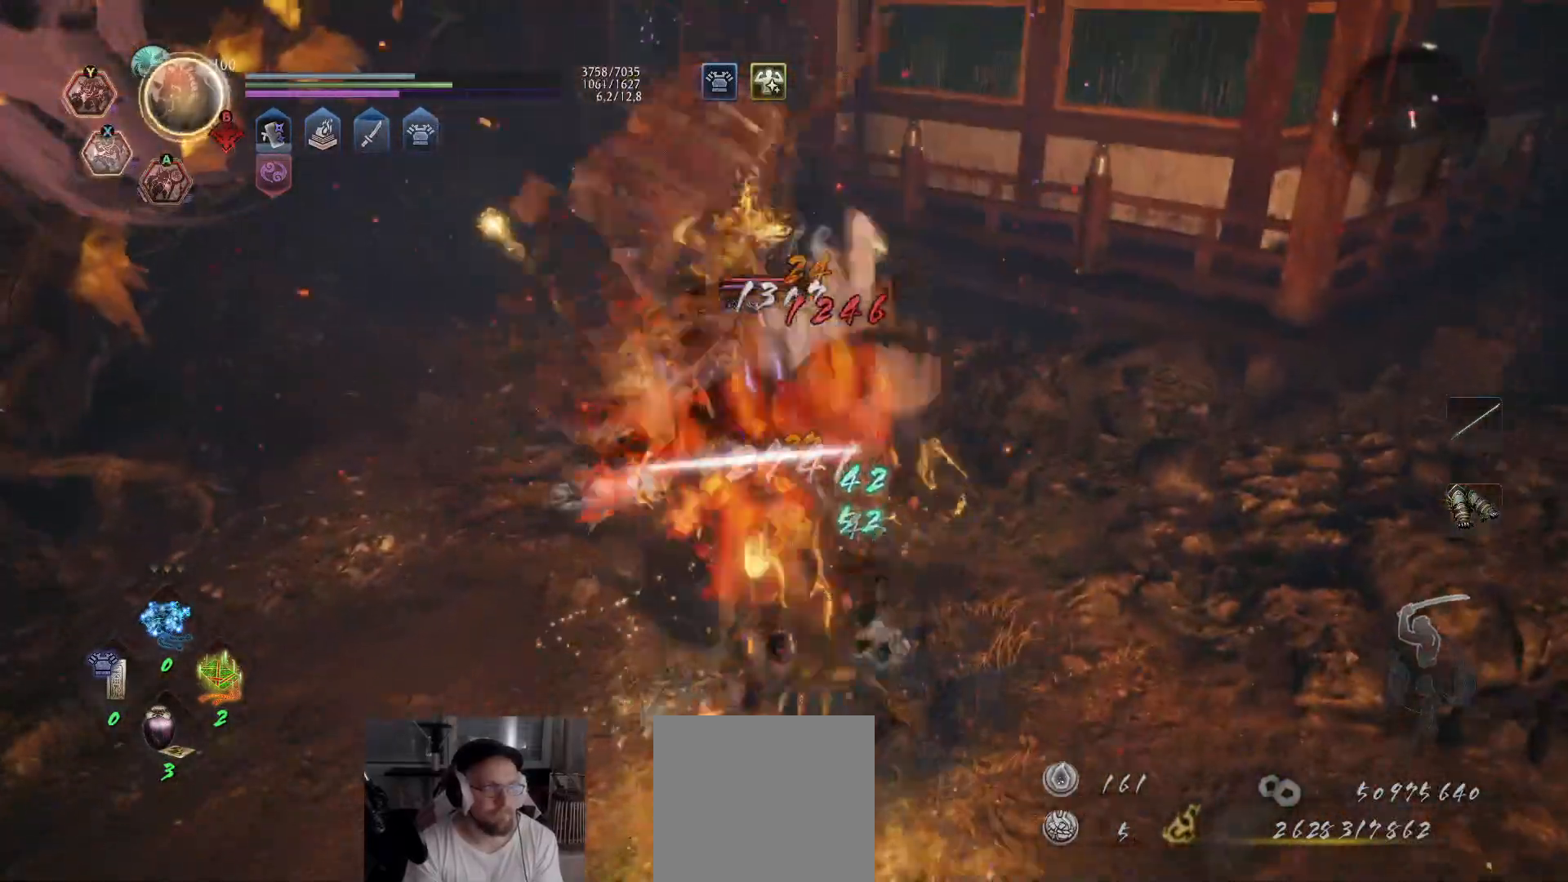
{"buttons": [], "left_stick": "up", "right_stick": "center", "events": [[17, "X", "down"], [100, "X", "up"], [133, "X", "down"], [217, "X", "up"], [267, "R2", "up"]]}
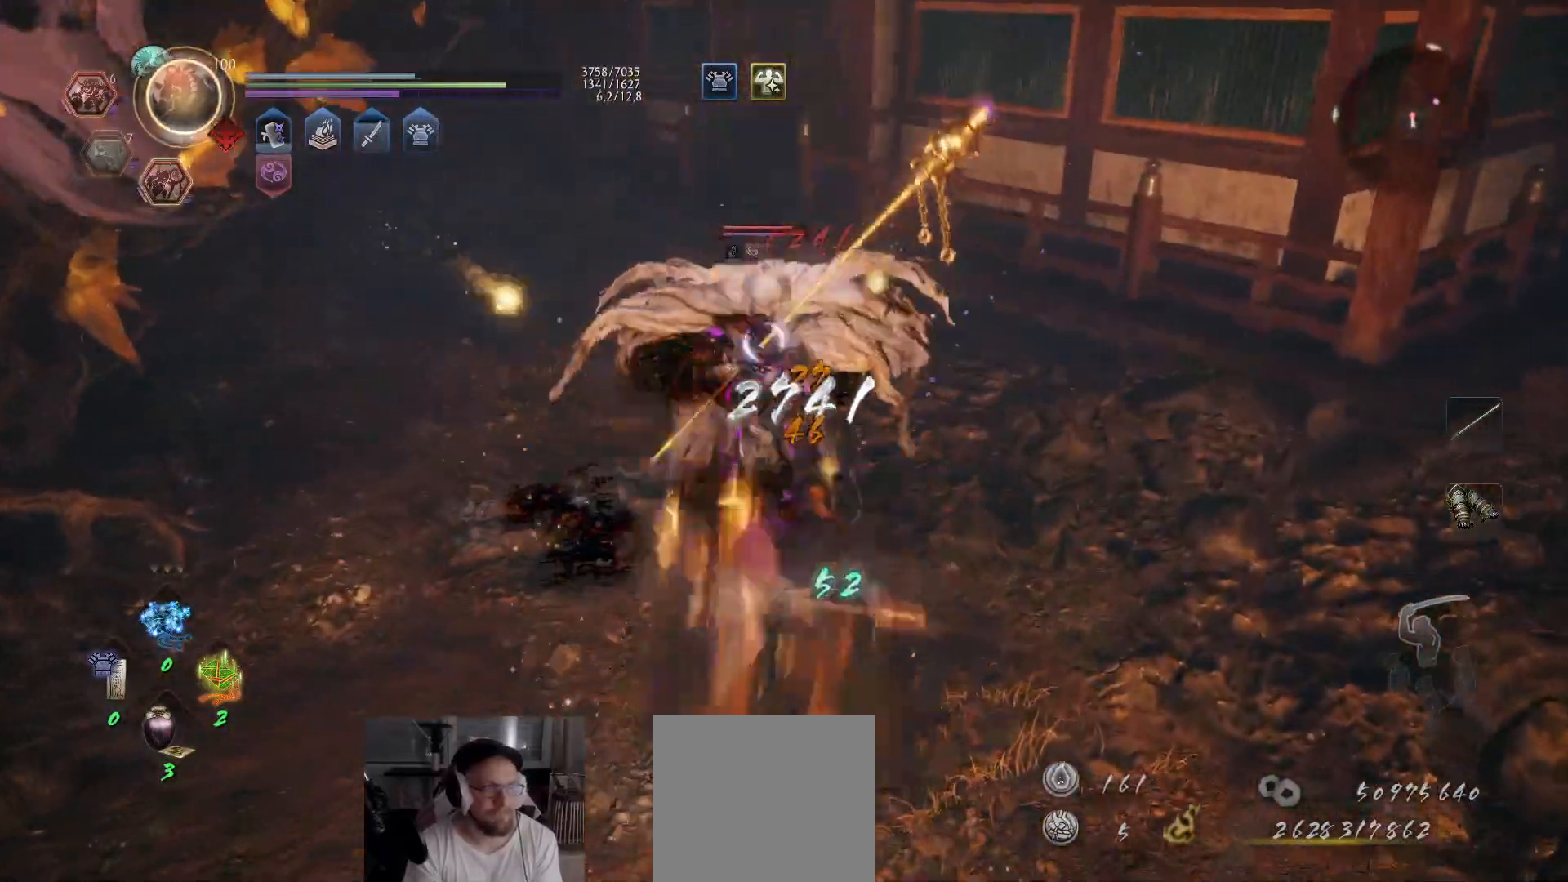
{"buttons": [], "left_stick": "up", "right_stick": "center", "events": [[100, "R1", "down"], [217, "R1", "up"]]}
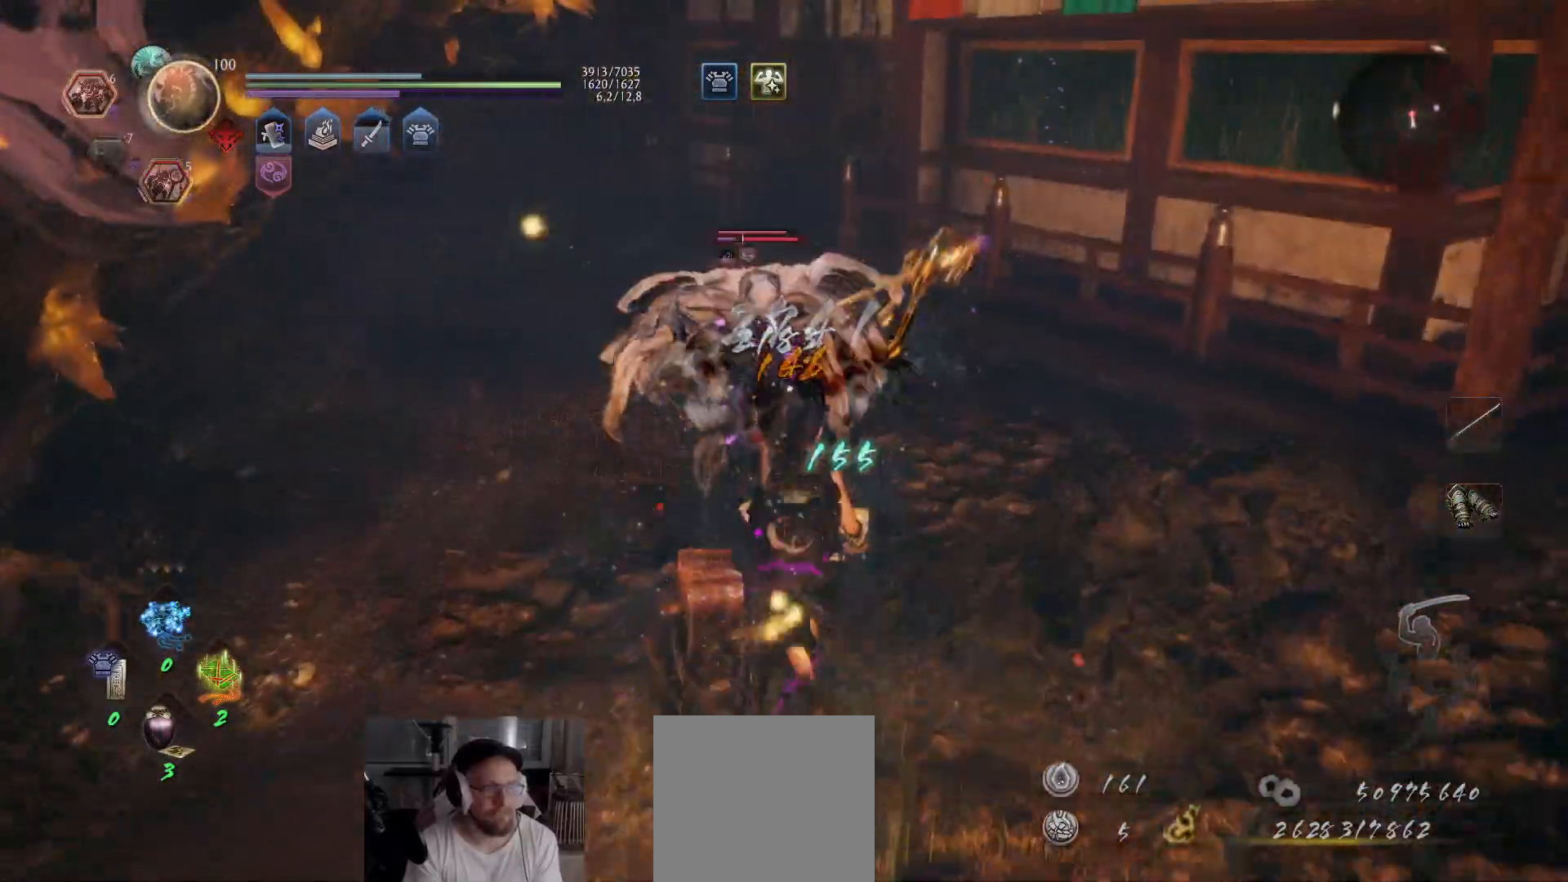
{"buttons": ["Y"], "left_stick": "up", "right_stick": "center", "events": [[167, "Y", "down"]]}
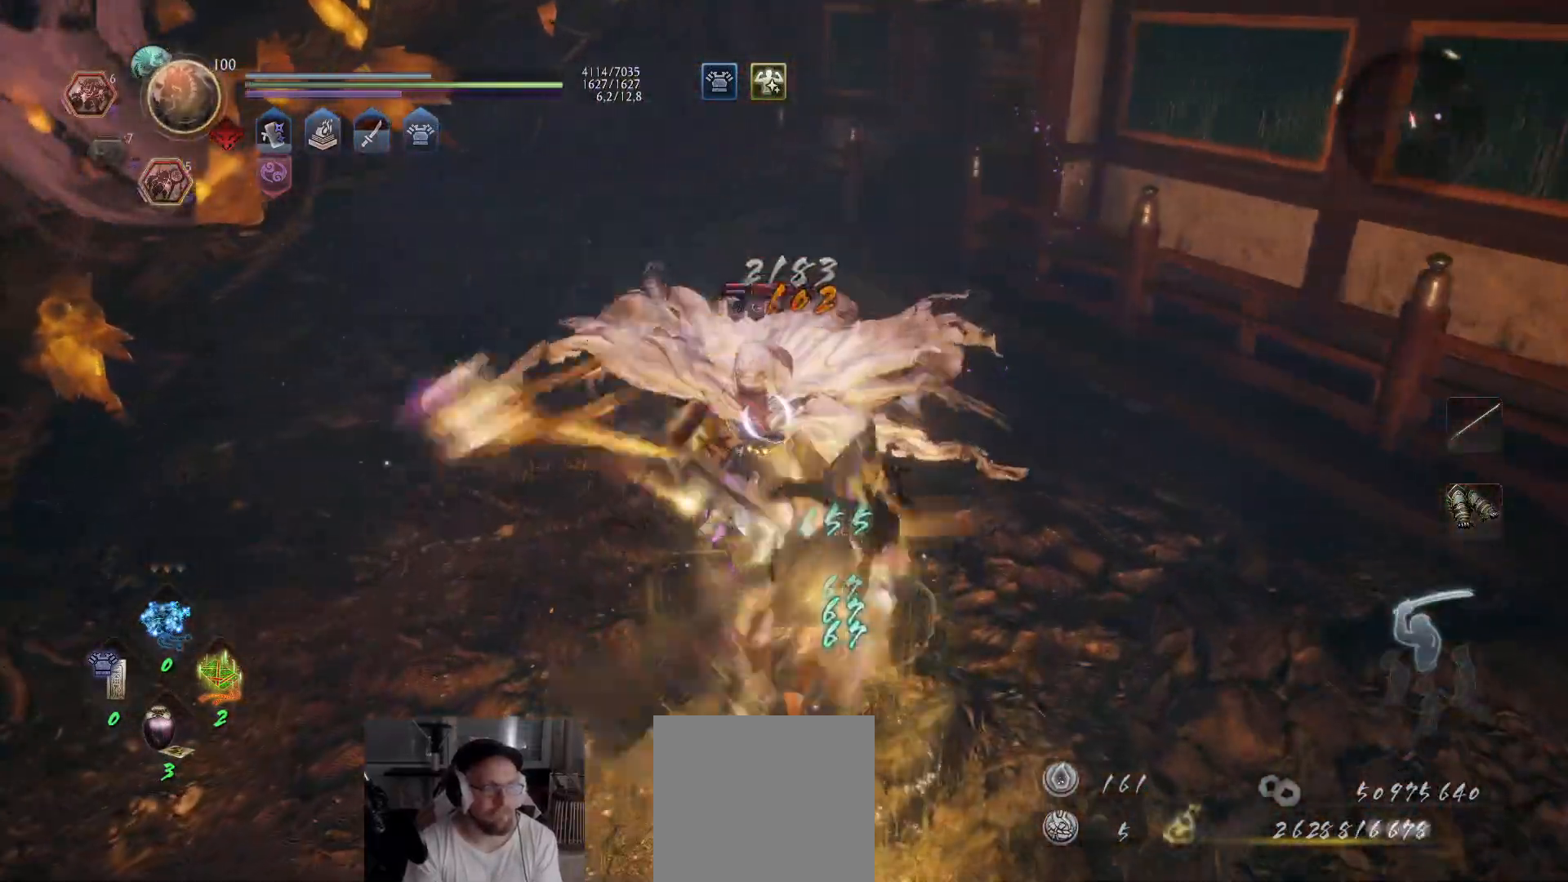
{"buttons": ["Y"], "left_stick": "up", "right_stick": "center", "events": []}
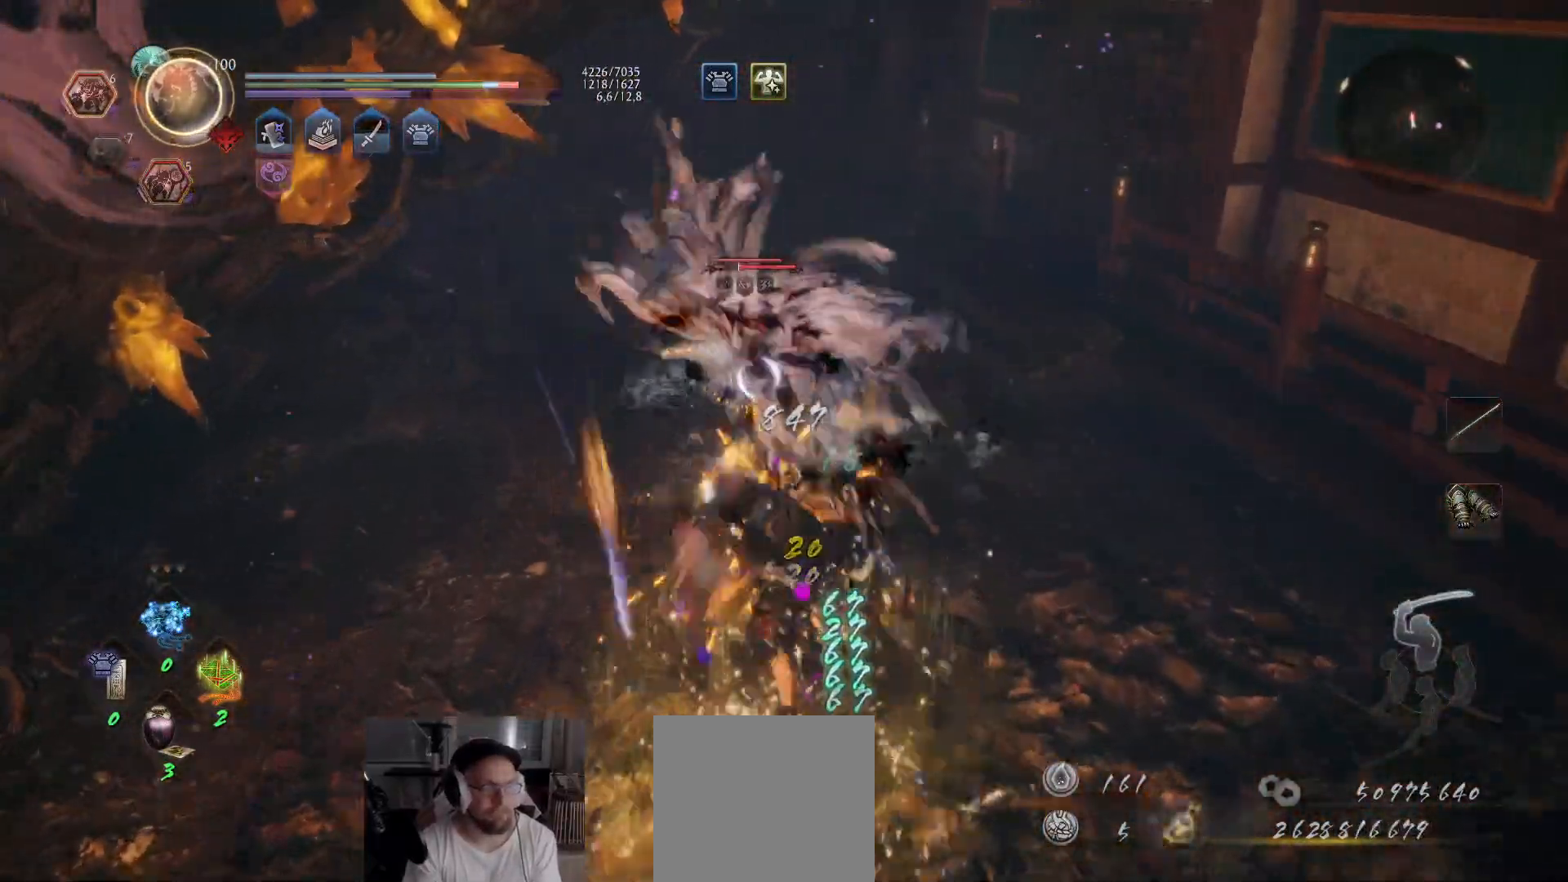
{"buttons": ["Y"], "left_stick": "up", "right_stick": "center", "events": []}
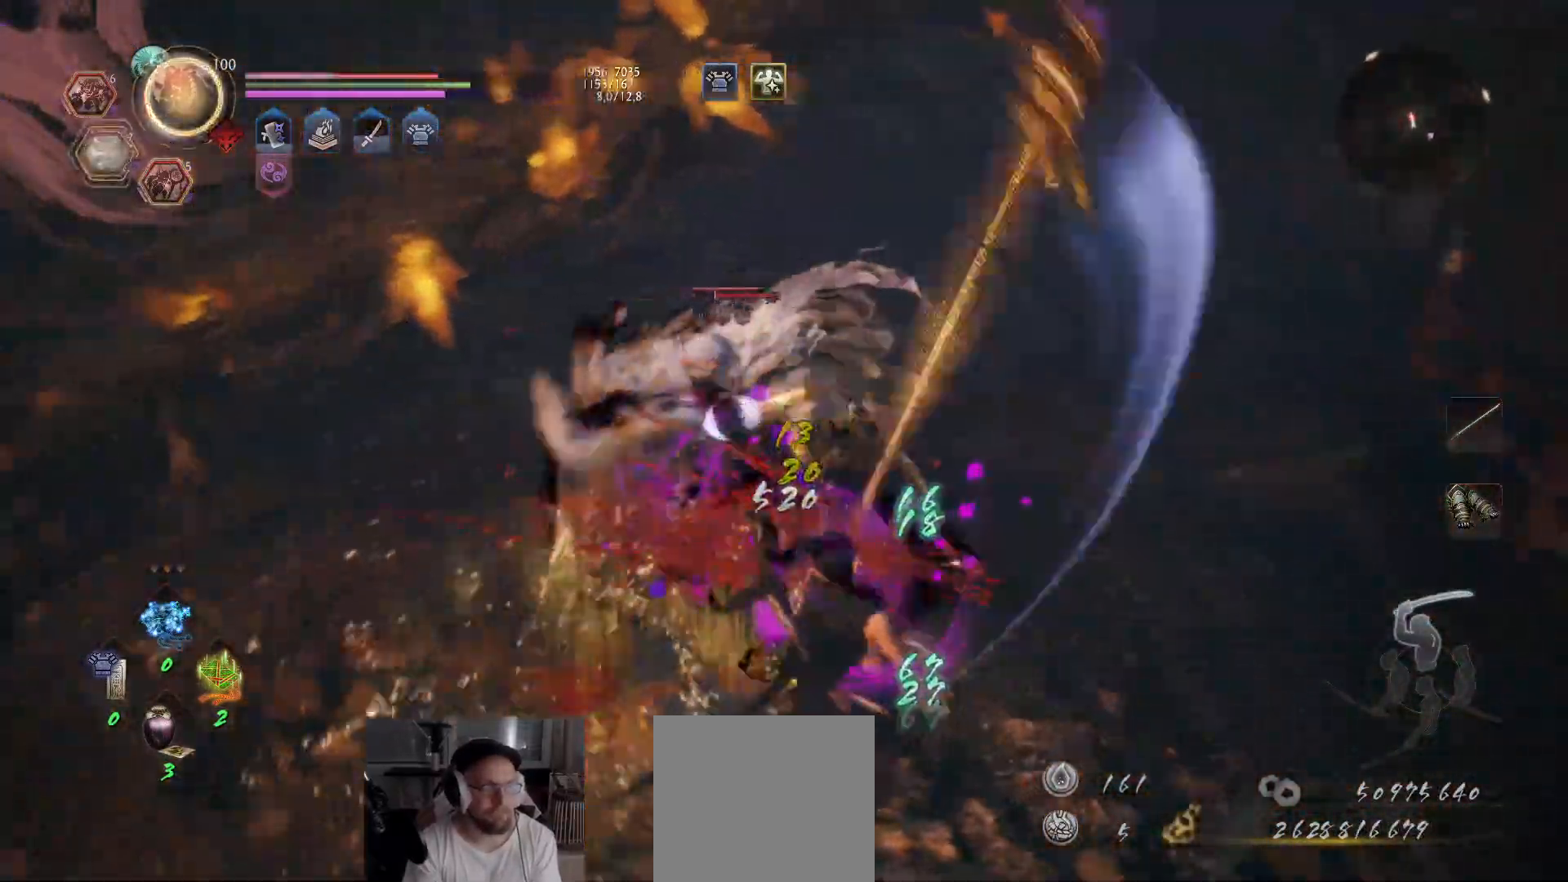
{"buttons": ["L1", "L2"], "left_stick": "up", "right_stick": "center", "events": [[167, "L1", "down"], [167, "L2", "down"], [183, "Y", "up"]]}
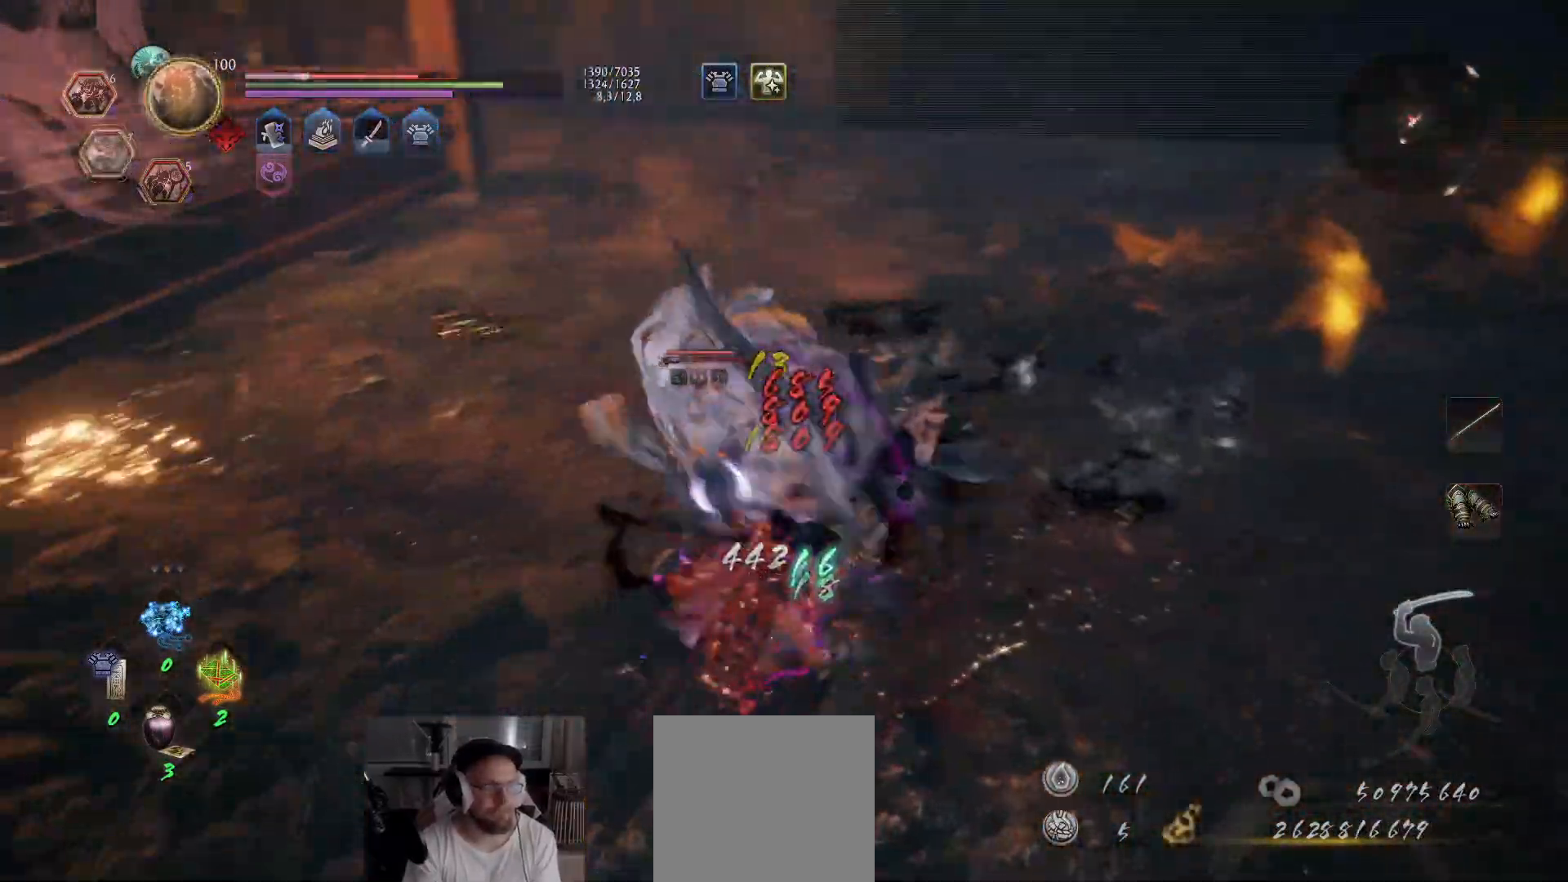
{"buttons": ["L1", "L2"], "left_stick": "up", "right_stick": "center", "events": [[300, "L2", "up"], [417, "L2", "down"]]}
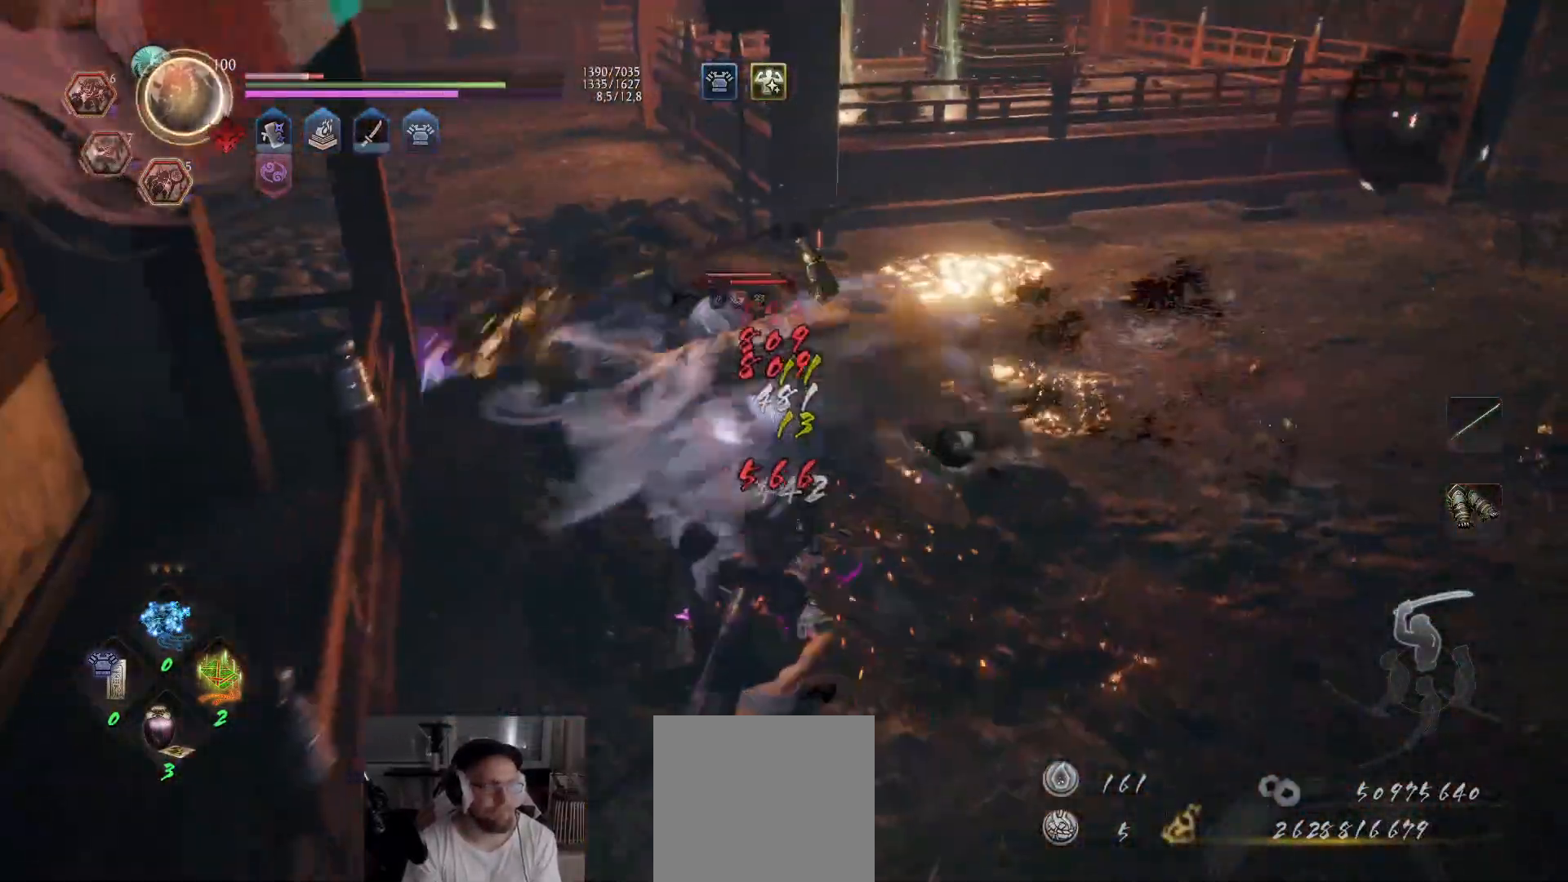
{"buttons": ["L1", "R2"], "left_stick": "up", "right_stick": "center", "events": [[150, "R2", "down"], [183, "L2", "up"], [183, "Y", "down"], [217, "L1", "up"], [267, "Y", "up"], [300, "Y", "down"], [317, "L1", "down"], [367, "Y", "up"], [417, "Y", "down"], [500, "Y", "up"]]}
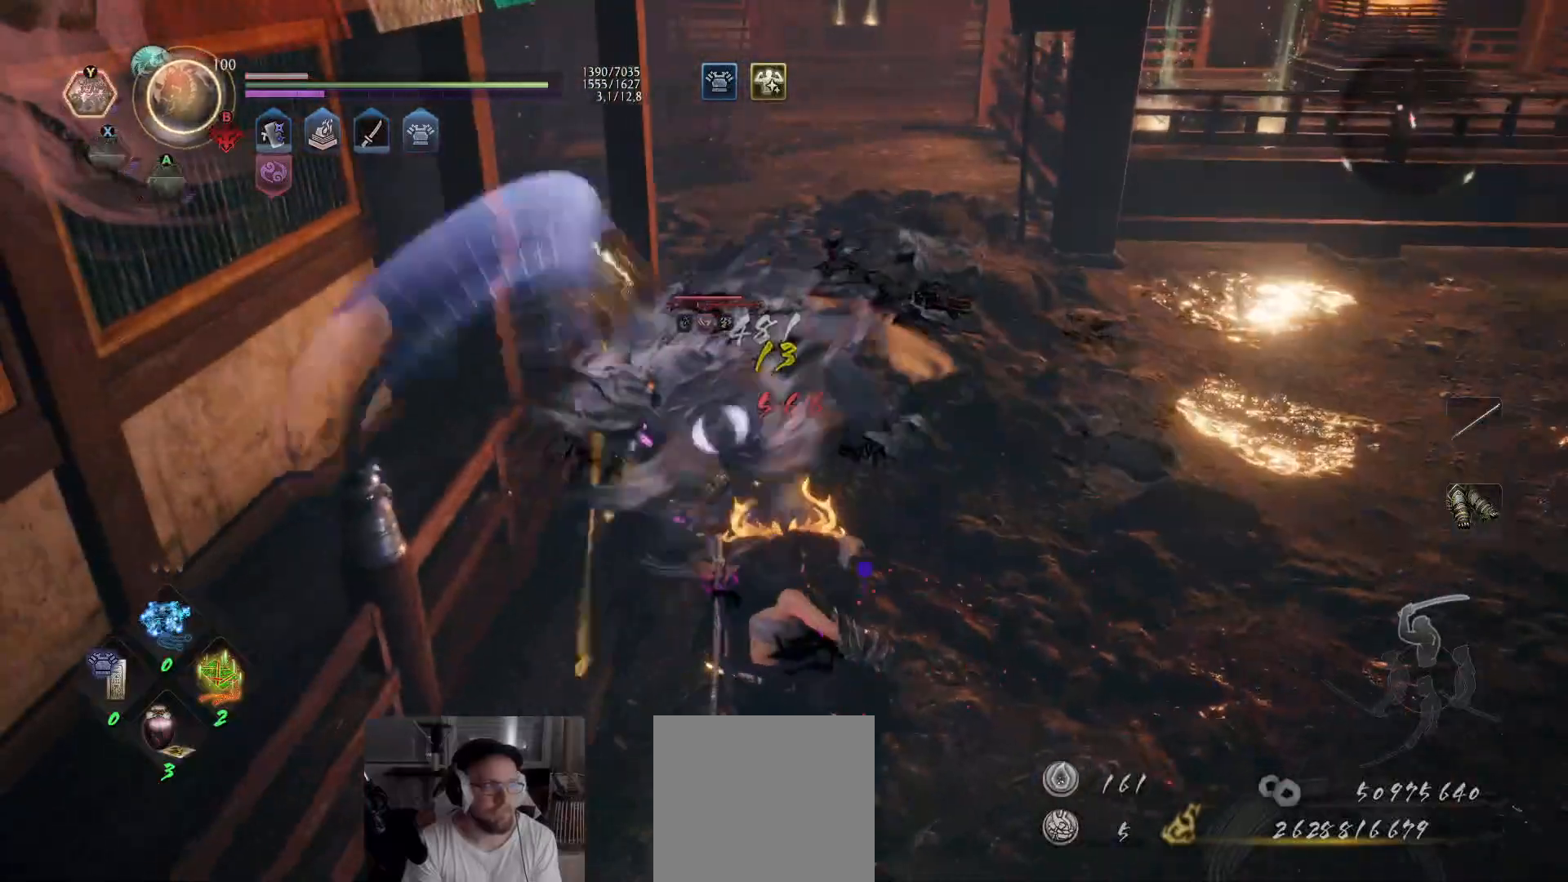
{"buttons": ["R2"], "left_stick": "up-right", "right_stick": "center", "events": [[17, "L1", "up"], [50, "Y", "down"], [117, "Y", "up"], [167, "Y", "down"], [233, "Y", "up"], [283, "Y", "down"], [300, "left_stick", "up-right"], [350, "Y", "up"], [400, "Y", "down"], [483, "Y", "up"]]}
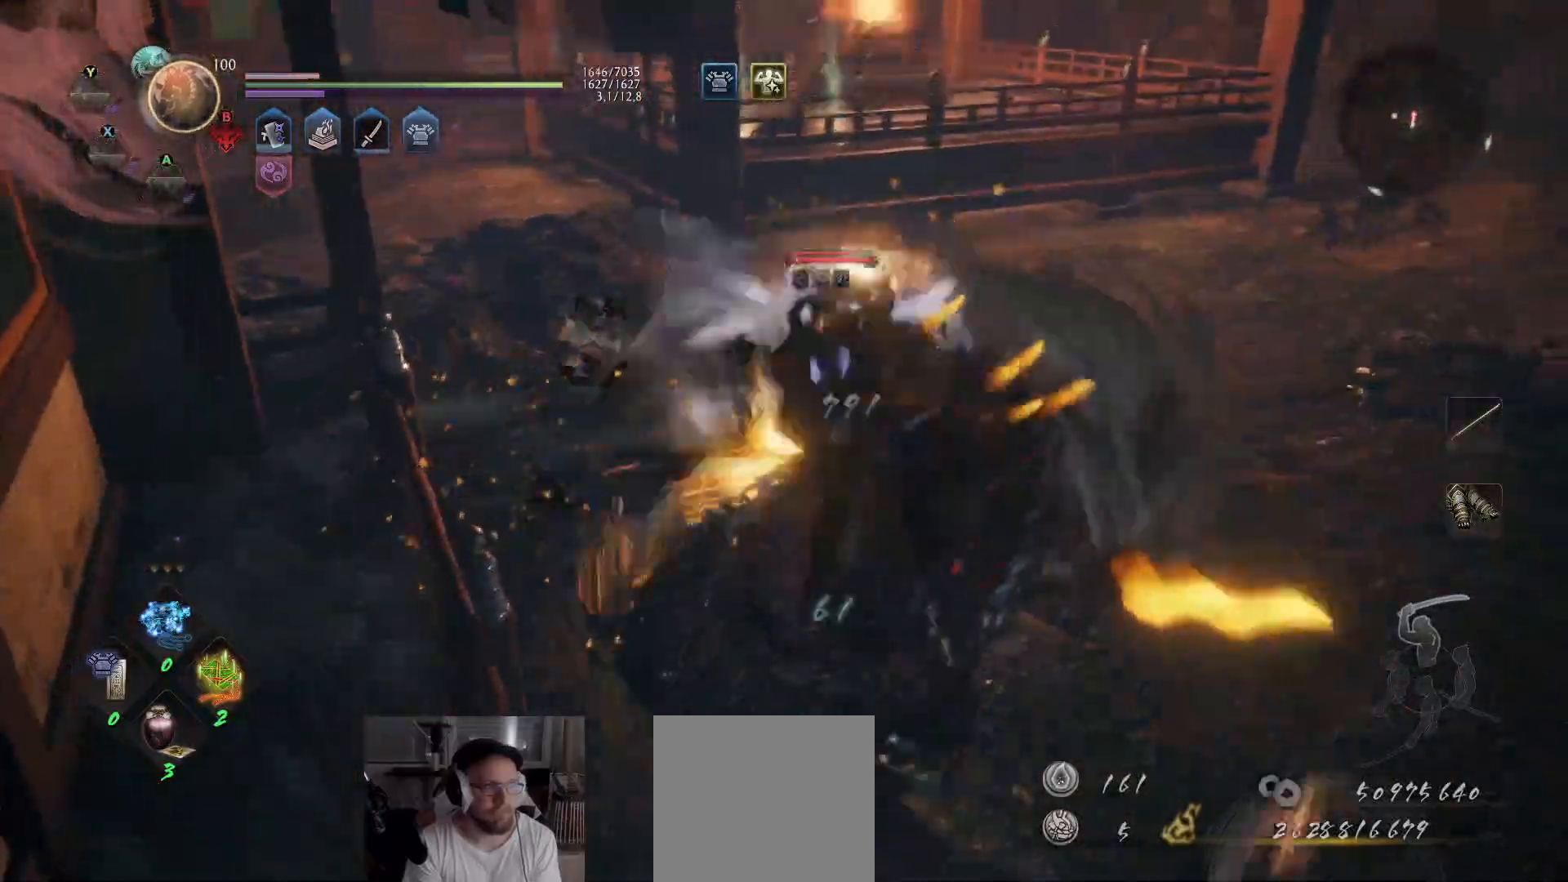
{"buttons": [], "left_stick": "up-right", "right_stick": "center", "events": [[17, "Y", "down"], [117, "Y", "up"], [133, "Y", "down"], [200, "Y", "up"], [217, "R2", "up"]]}
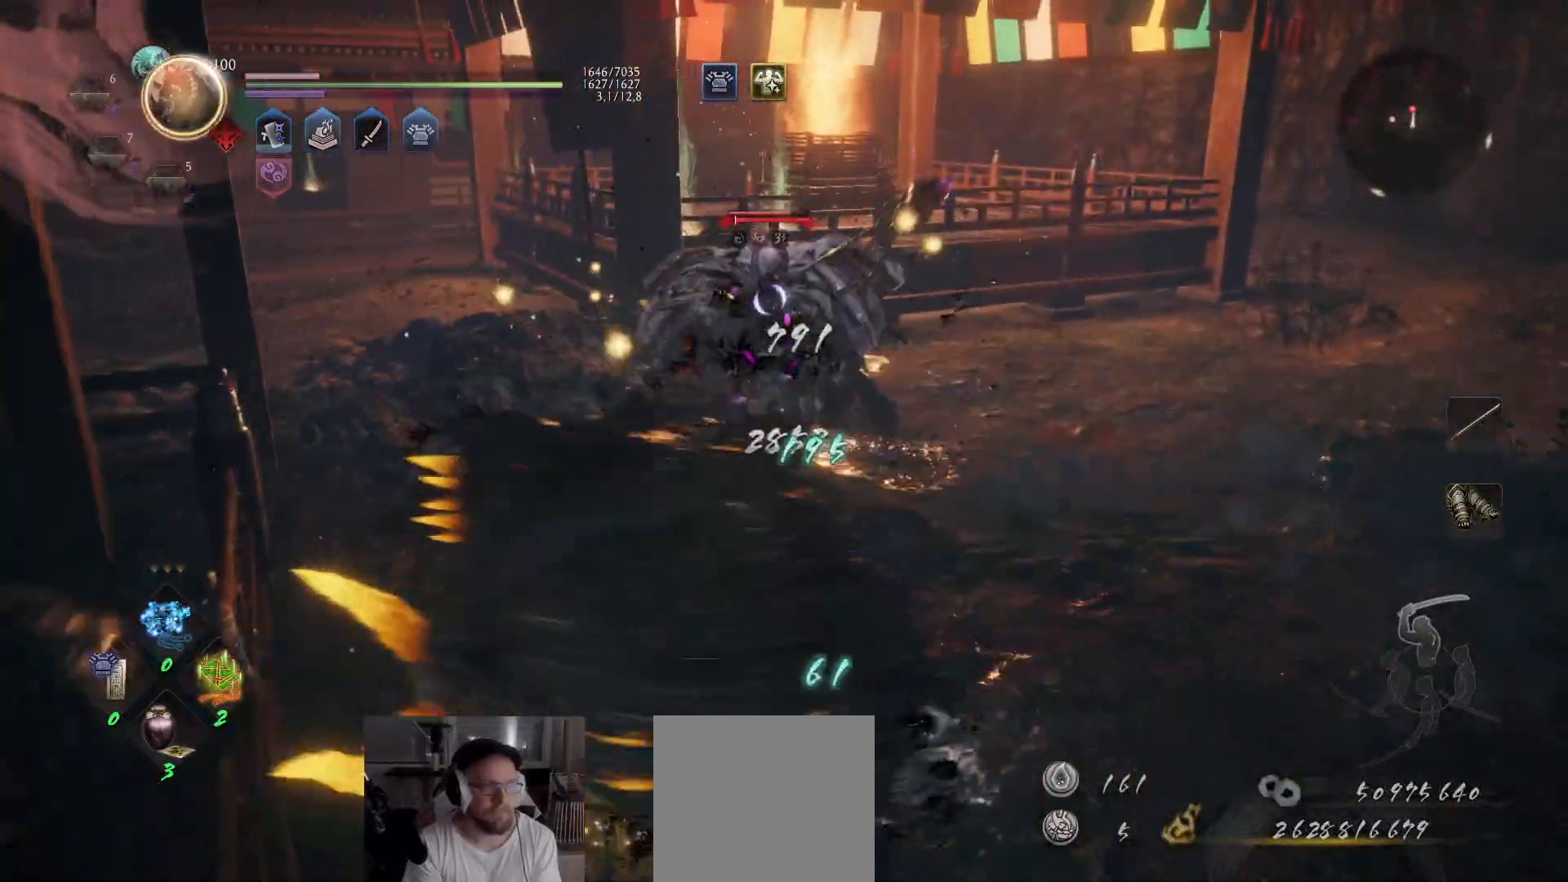
{"buttons": [], "left_stick": "up-right", "right_stick": "center", "events": []}
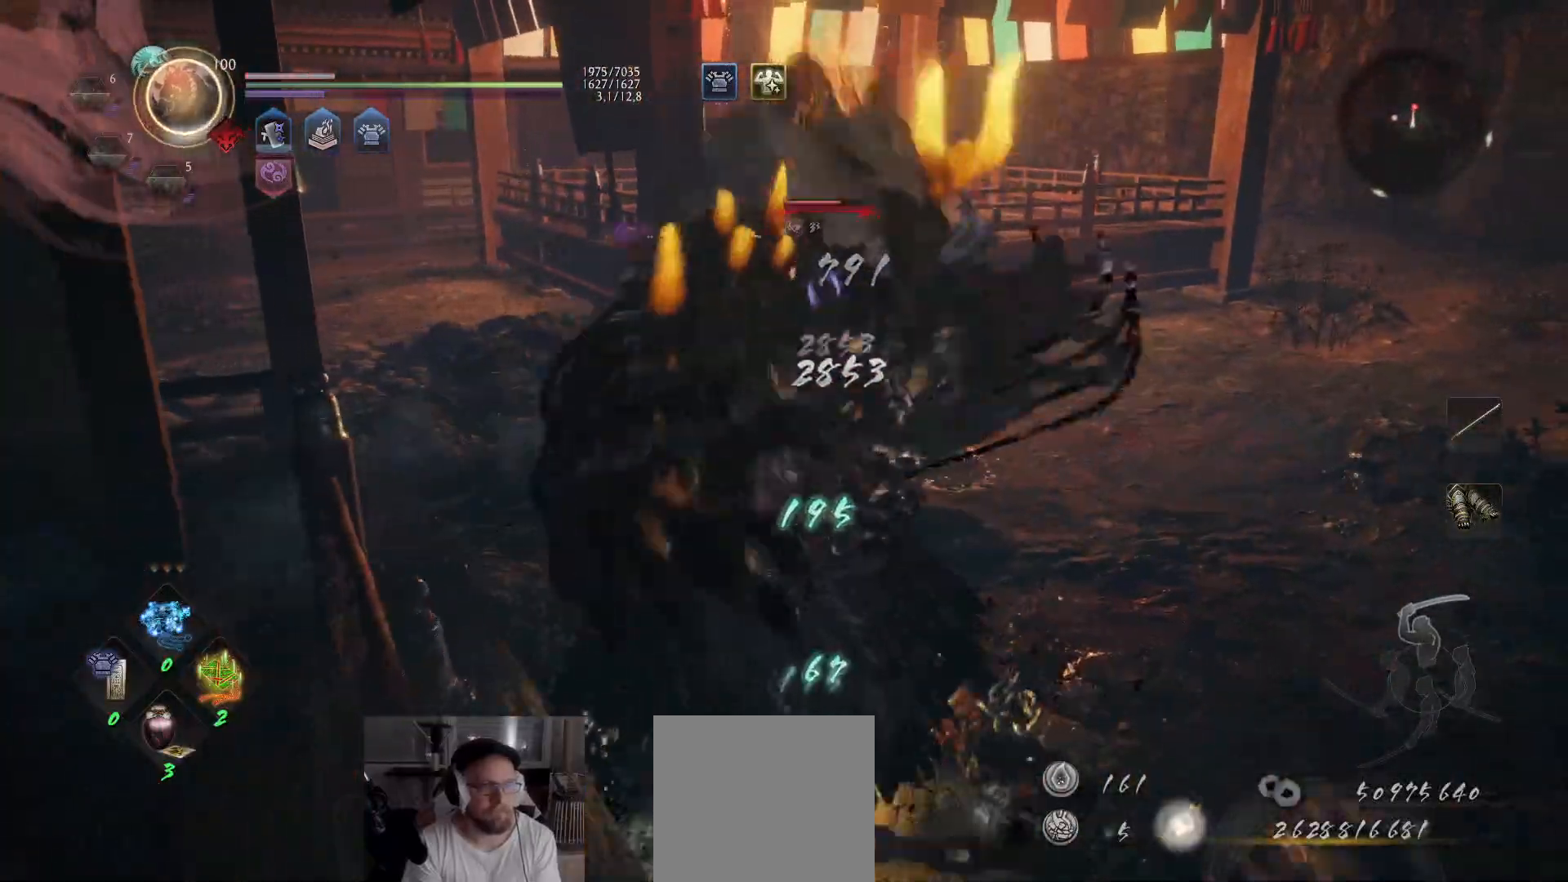
{"buttons": ["A"], "left_stick": "up", "right_stick": "center", "events": [[100, "left_stick", "center"], [283, "left_stick", "up"], [400, "A", "down"]]}
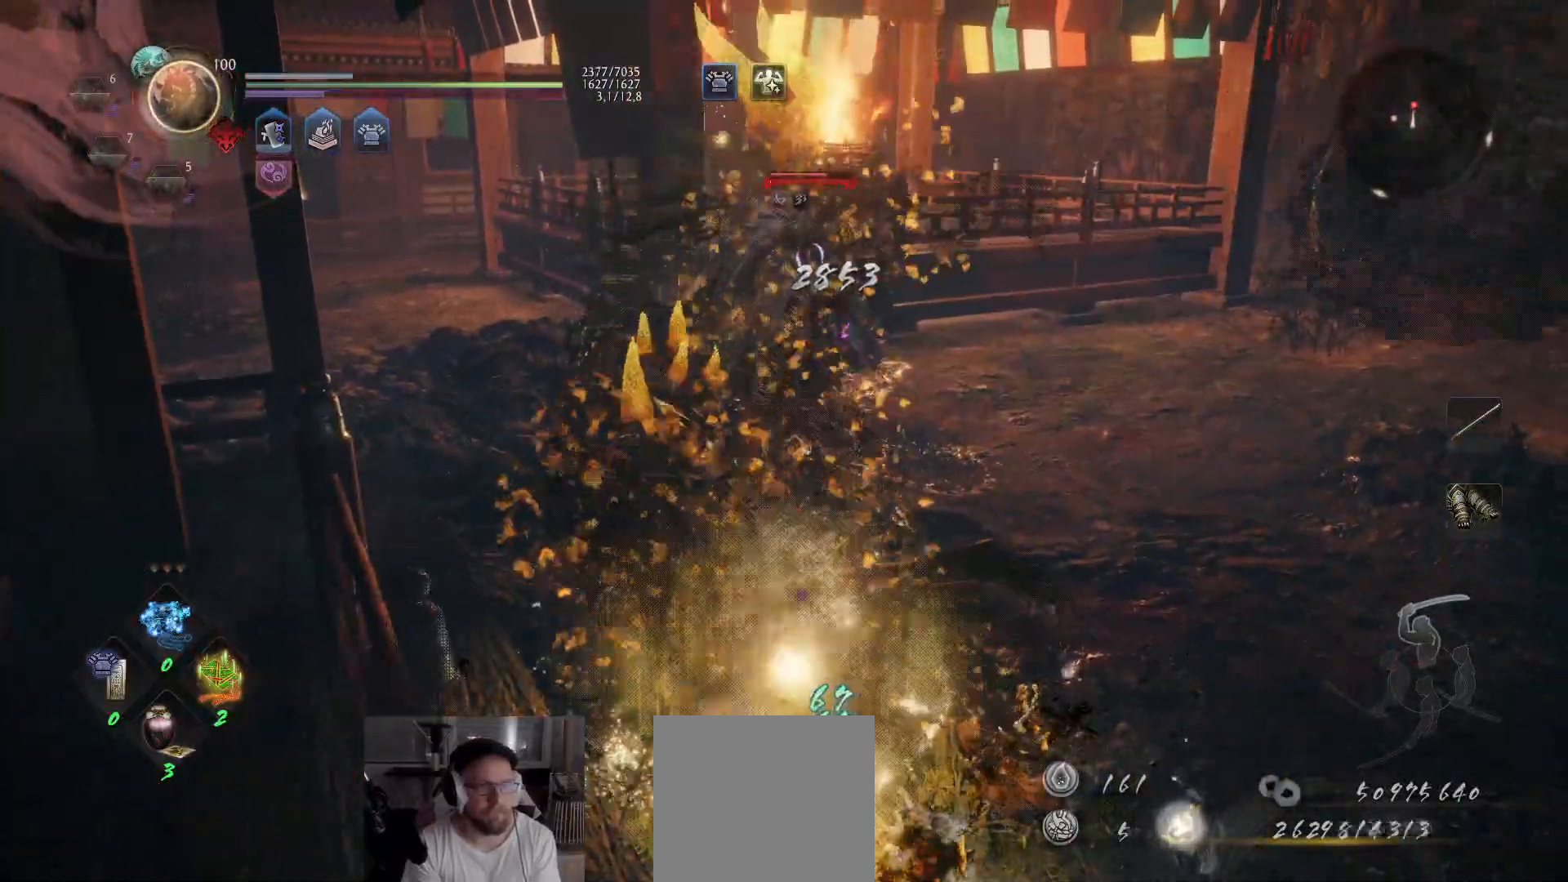
{"buttons": [], "left_stick": "up-right", "right_stick": "center", "events": [[333, "left_stick", "up-right"], [383, "A", "up"]]}
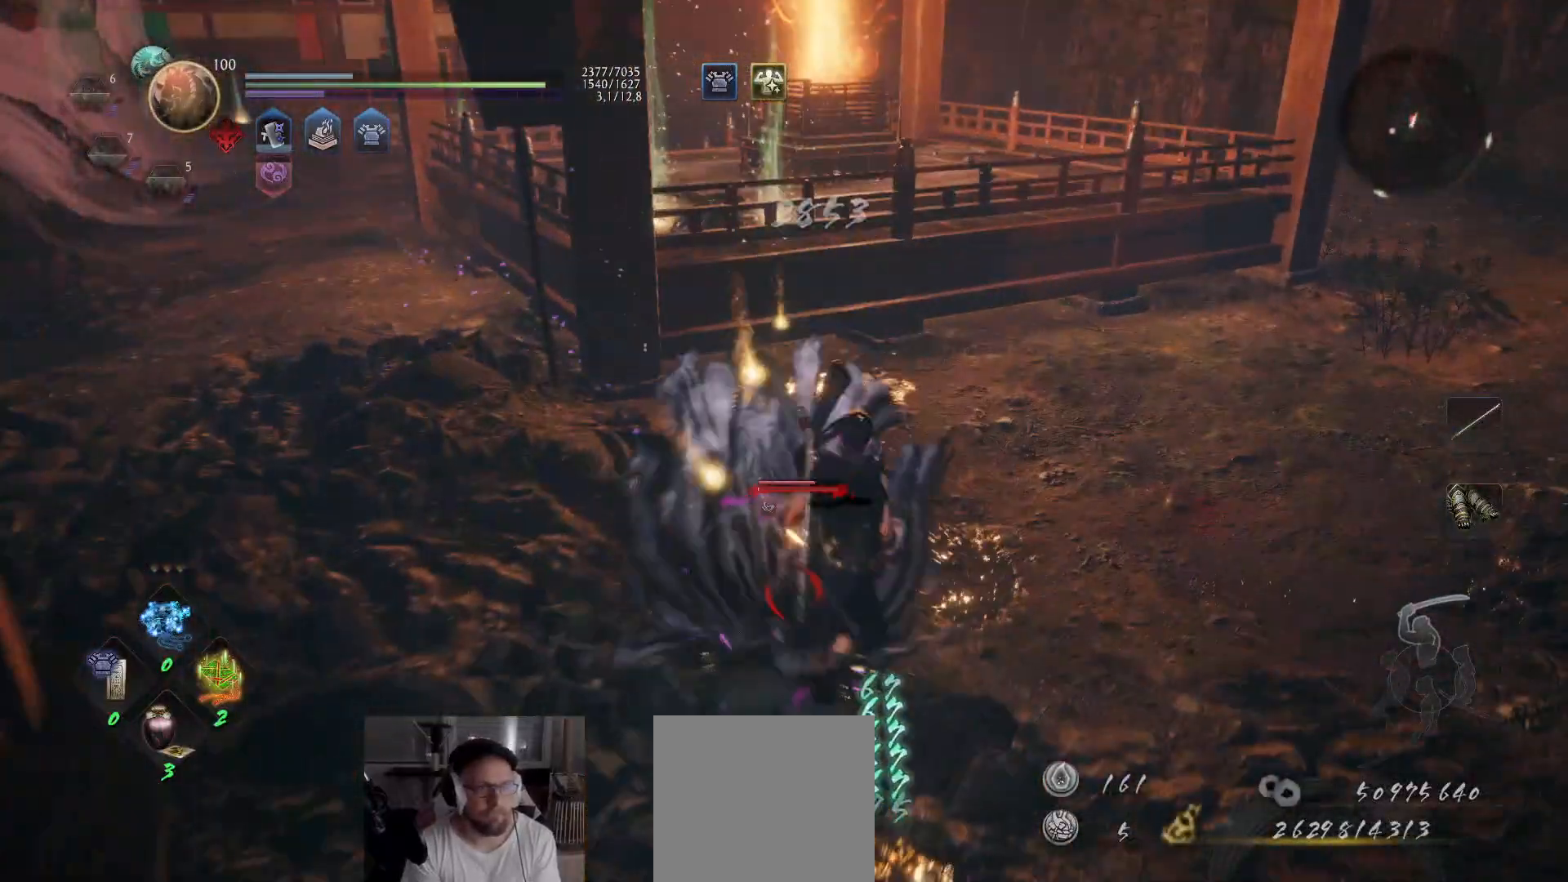
{"buttons": [], "left_stick": "center", "right_stick": "center", "events": [[100, "left_stick", "up-left"], [183, "Y", "down"], [183, "left_stick", "center"], [317, "Y", "up"]]}
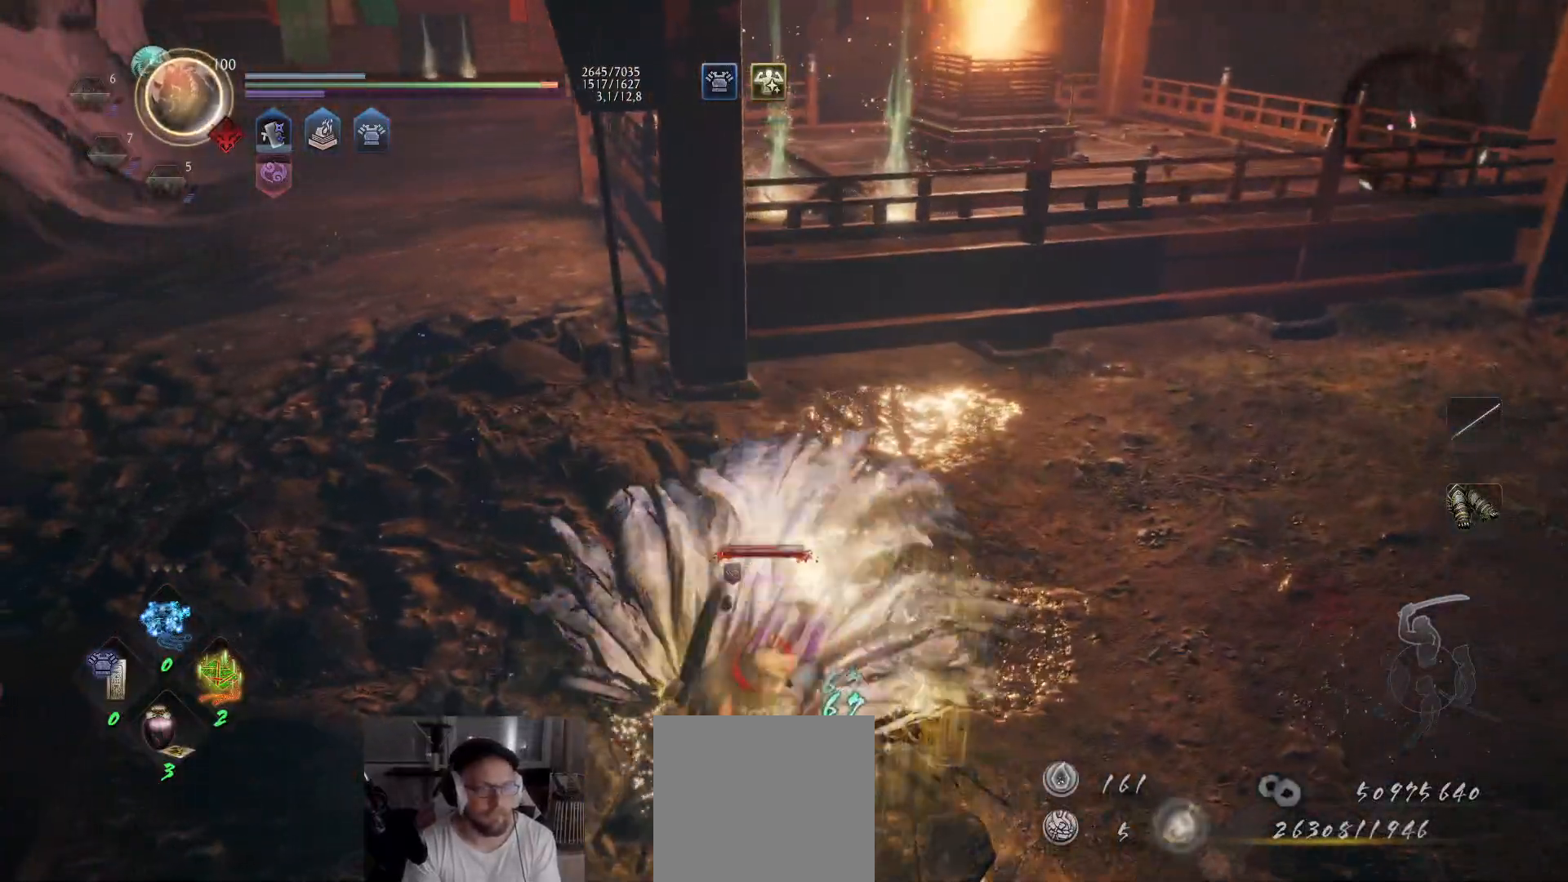
{"buttons": [], "left_stick": "center", "right_stick": "center", "events": []}
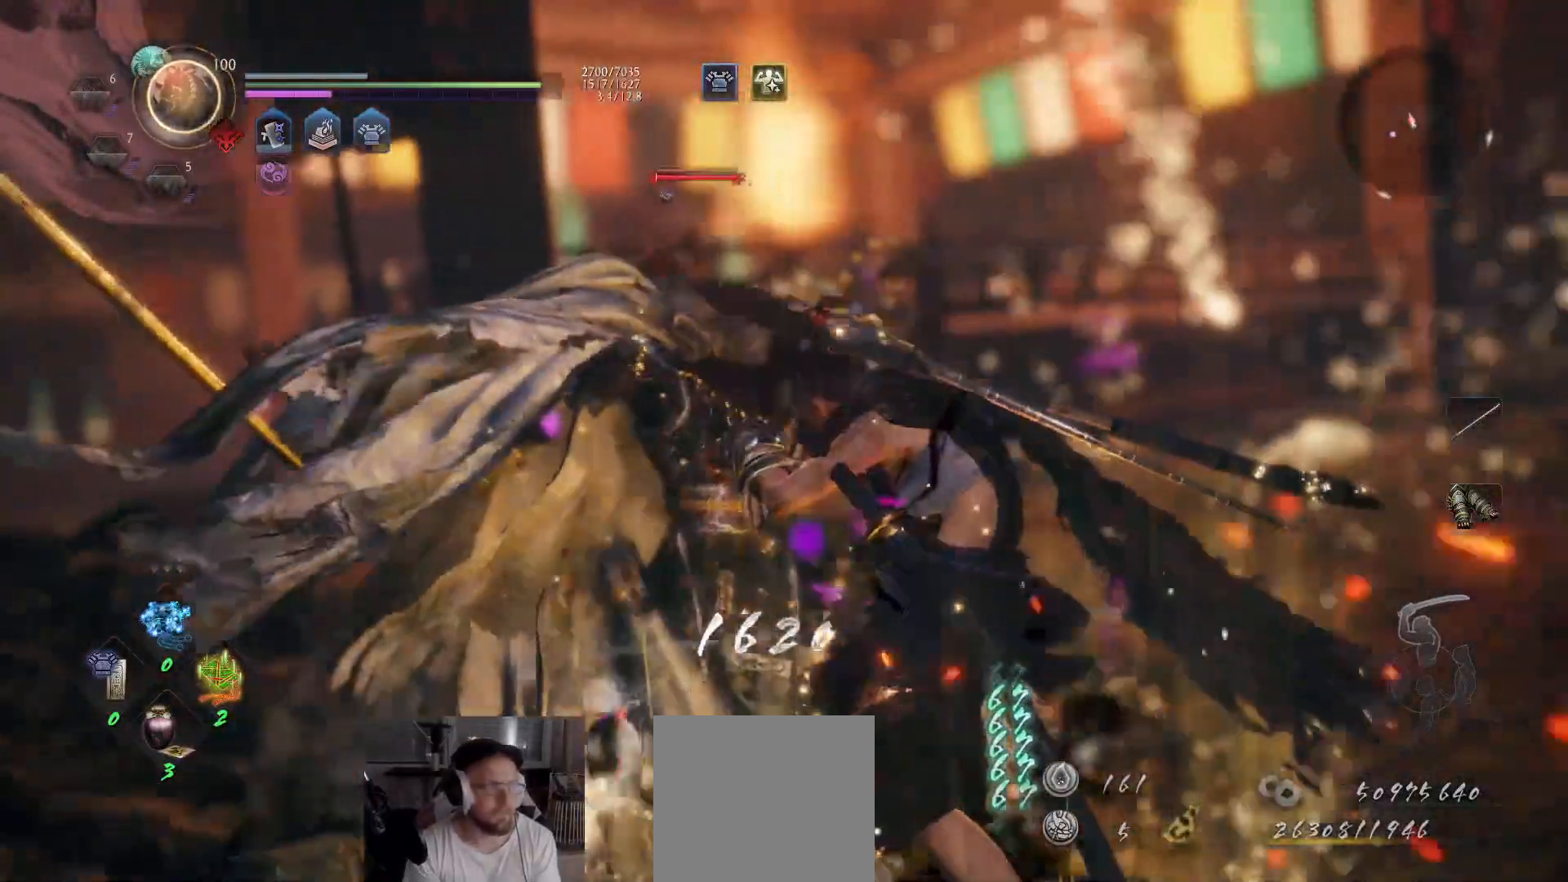
{"buttons": ["R1"], "left_stick": "center", "right_stick": "center"}
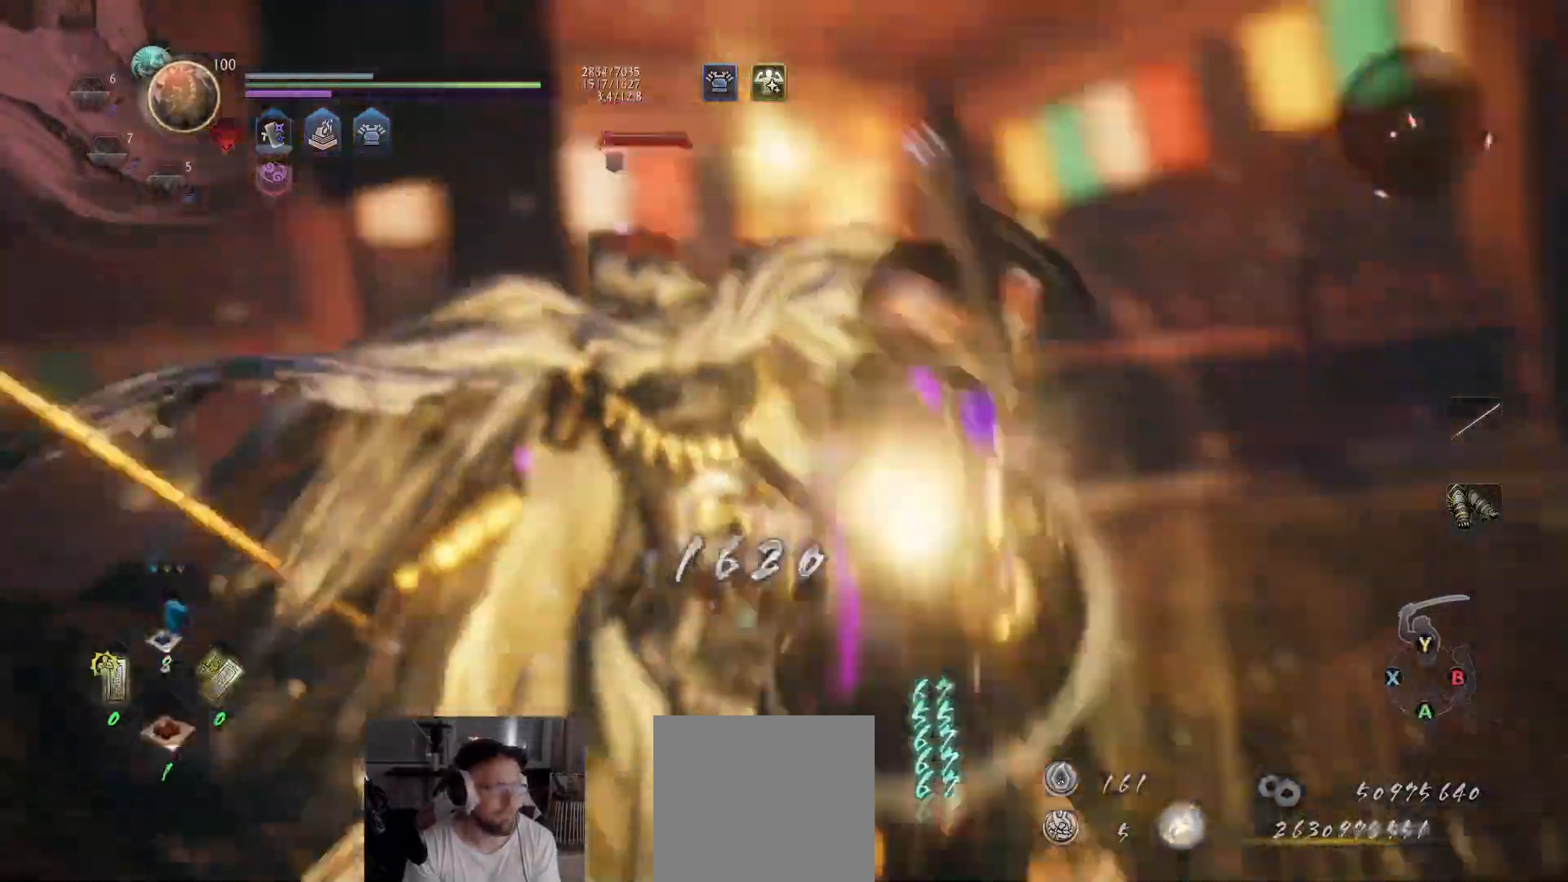
{"buttons": [], "left_stick": "center", "right_stick": "center", "events": [[183, "R1", "up"], [417, "DPAD_UP", "down"], [500, "DPAD_UP", "up"]]}
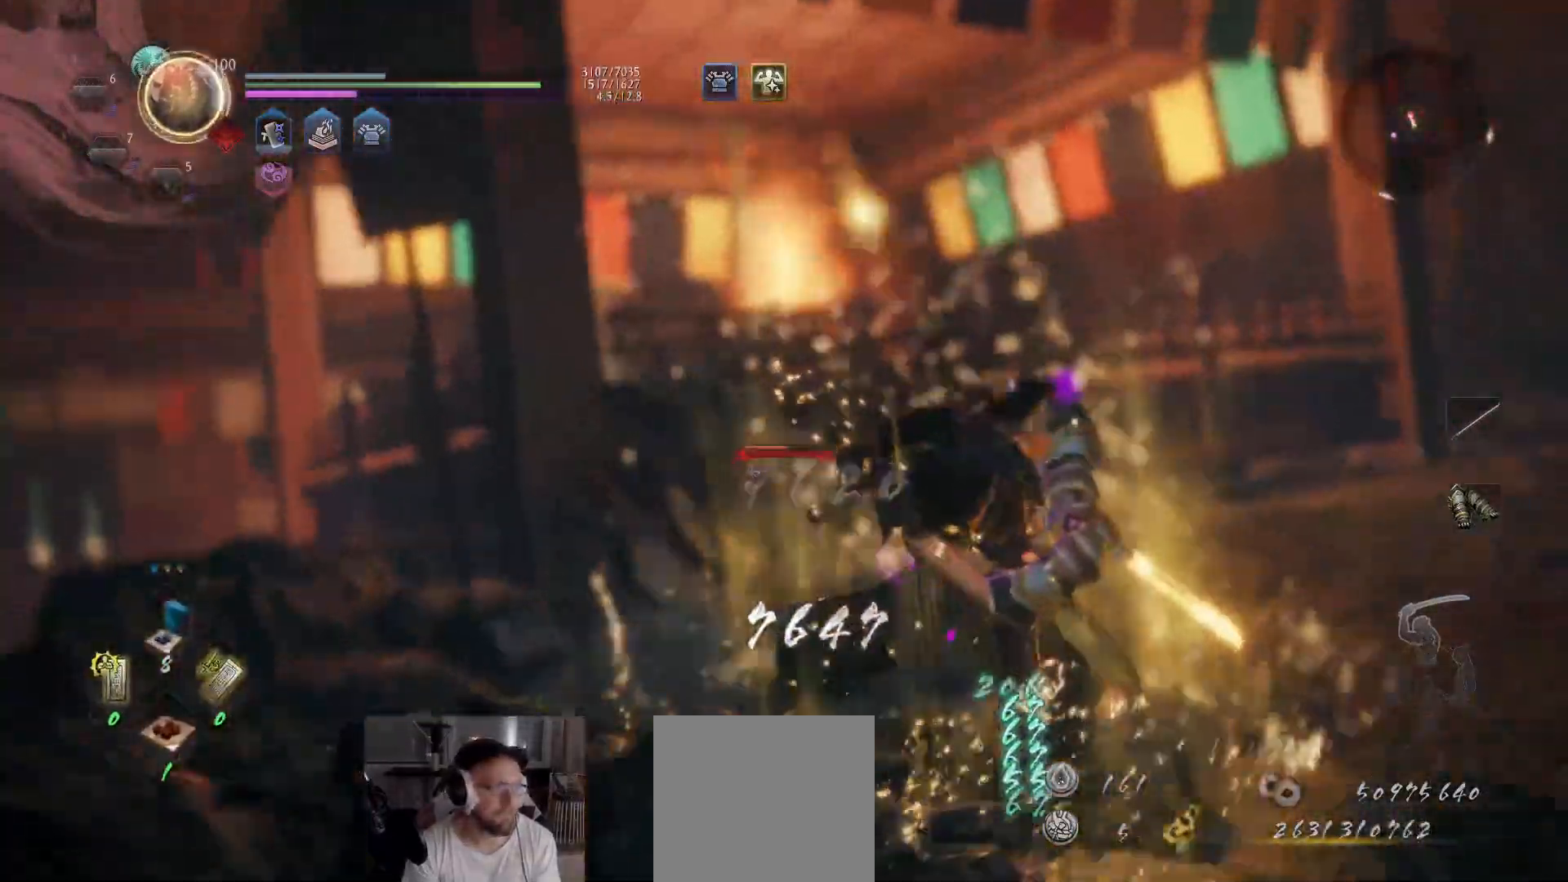
{"buttons": ["DPAD_UP"], "left_stick": "center", "right_stick": "center", "events": [[100, "DPAD_UP", "down"], [200, "DPAD_UP", "up"], [267, "DPAD_UP", "down"], [350, "DPAD_UP", "up"], [417, "DPAD_UP", "down"]]}
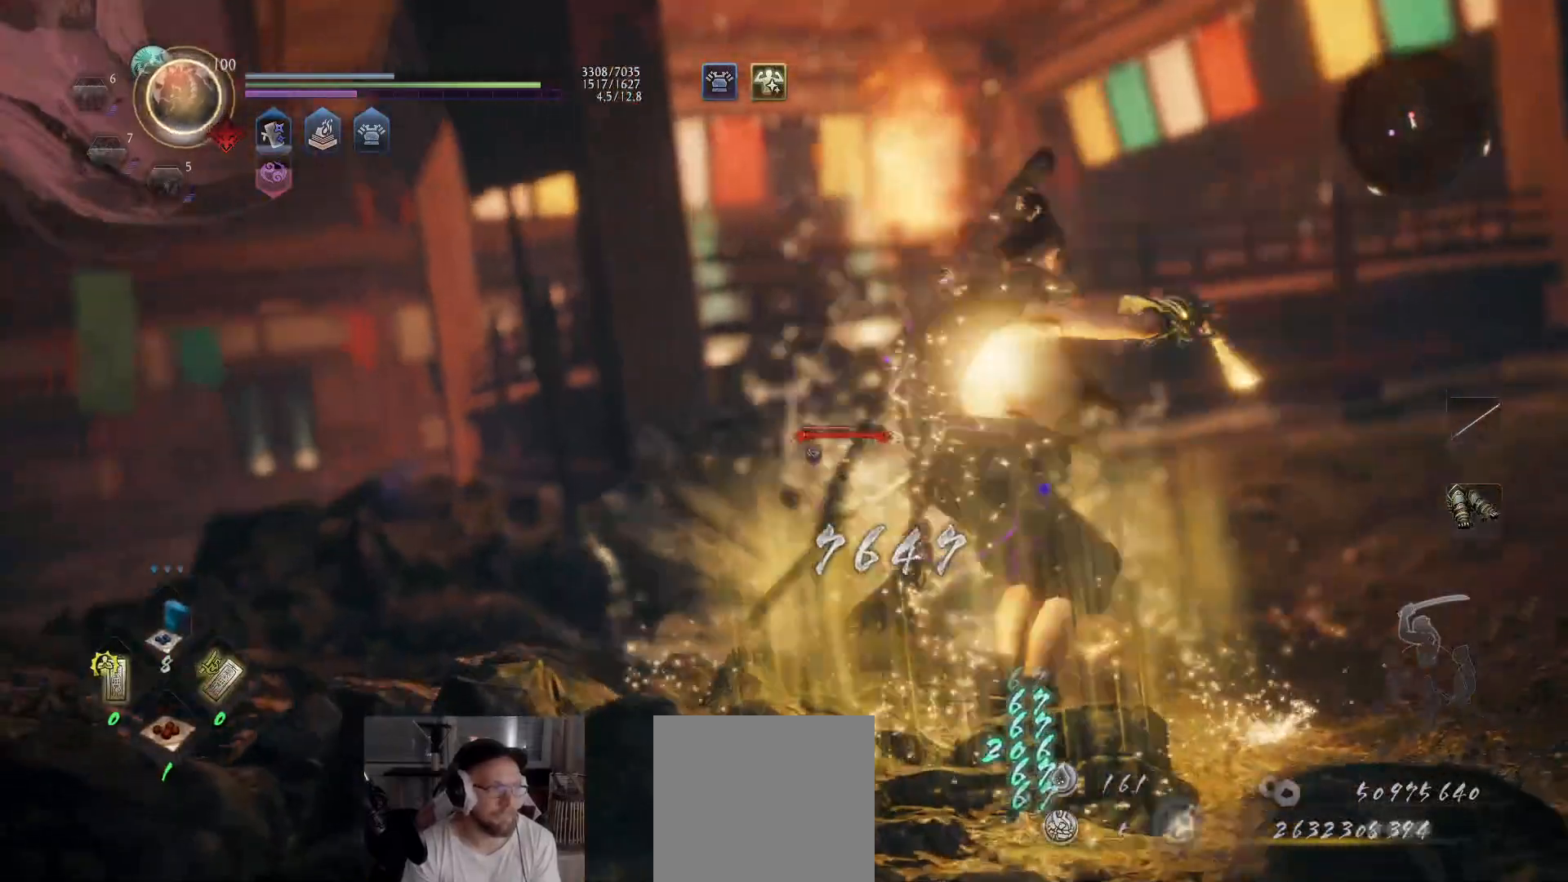
{"buttons": [], "left_stick": "center", "right_stick": "center", "events": [[17, "DPAD_UP", "up"], [83, "DPAD_UP", "down"], [167, "DPAD_UP", "up"], [233, "DPAD_UP", "down"], [317, "DPAD_UP", "up"], [383, "DPAD_UP", "down"], [467, "DPAD_UP", "up"]]}
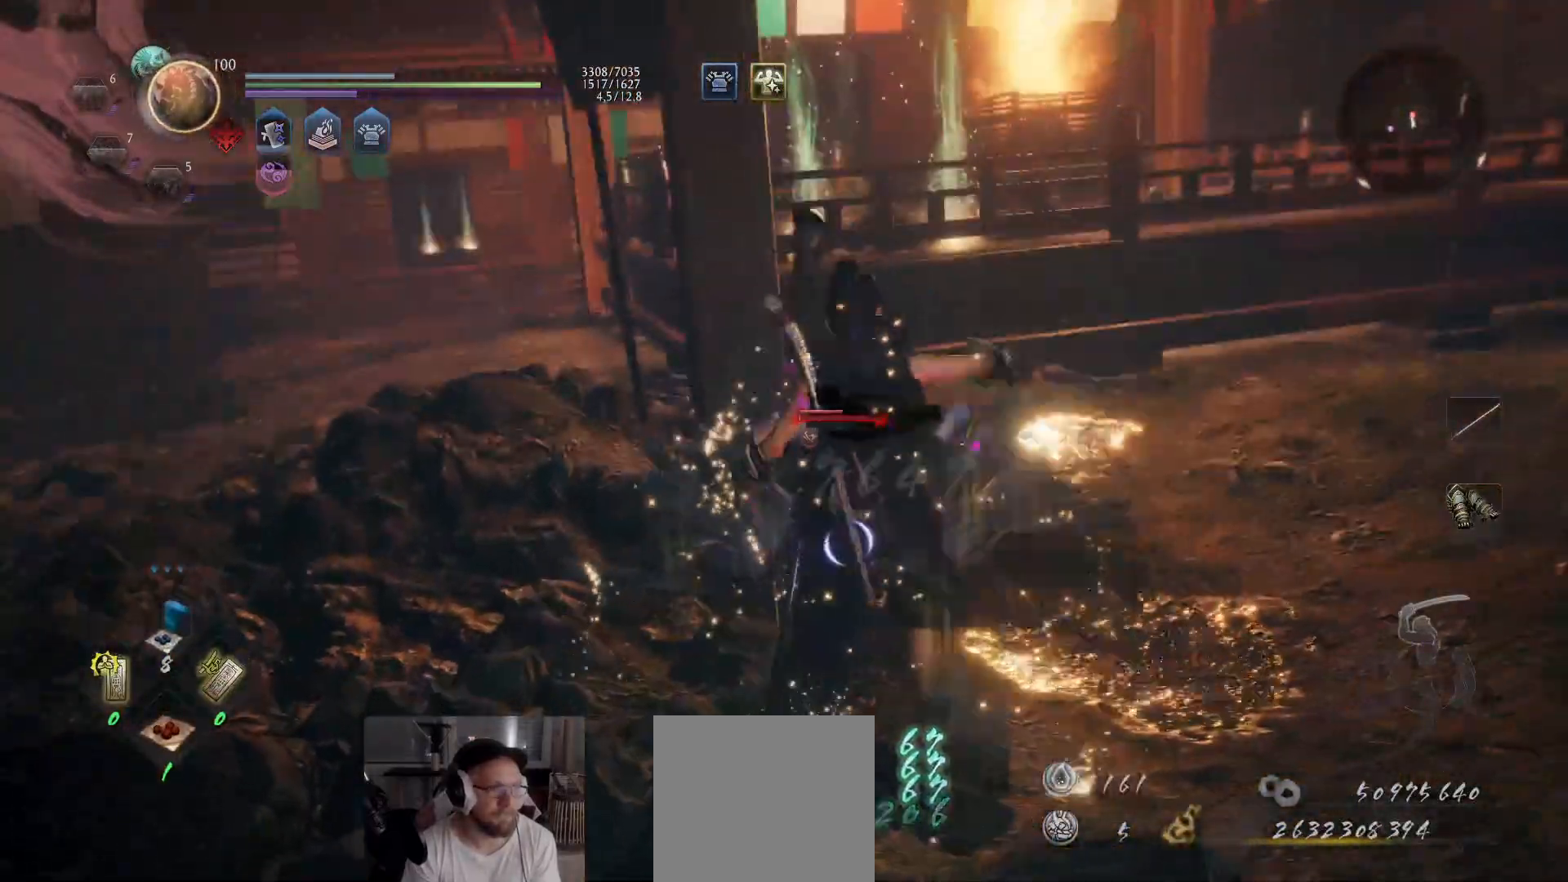
{"buttons": ["R1"], "left_stick": "center", "right_stick": "center", "events": [[67, "DPAD_UP", "down"], [150, "DPAD_UP", "up"], [250, "DPAD_UP", "down"], [367, "DPAD_UP", "up"], [483, "R1", "down"]]}
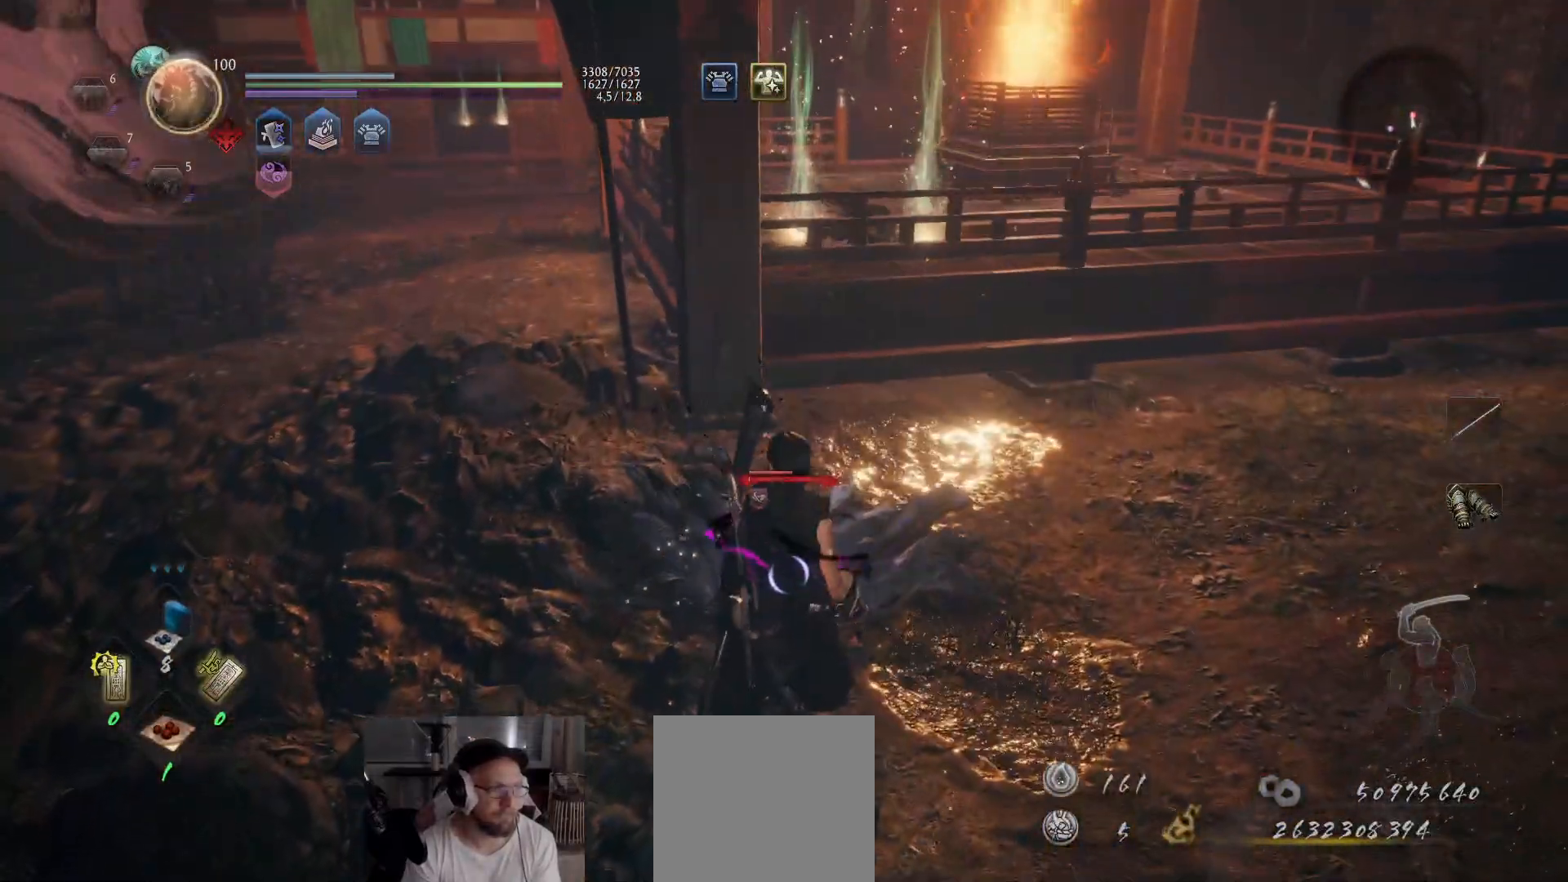
{"buttons": ["R1"], "left_stick": "center", "right_stick": "center", "events": []}
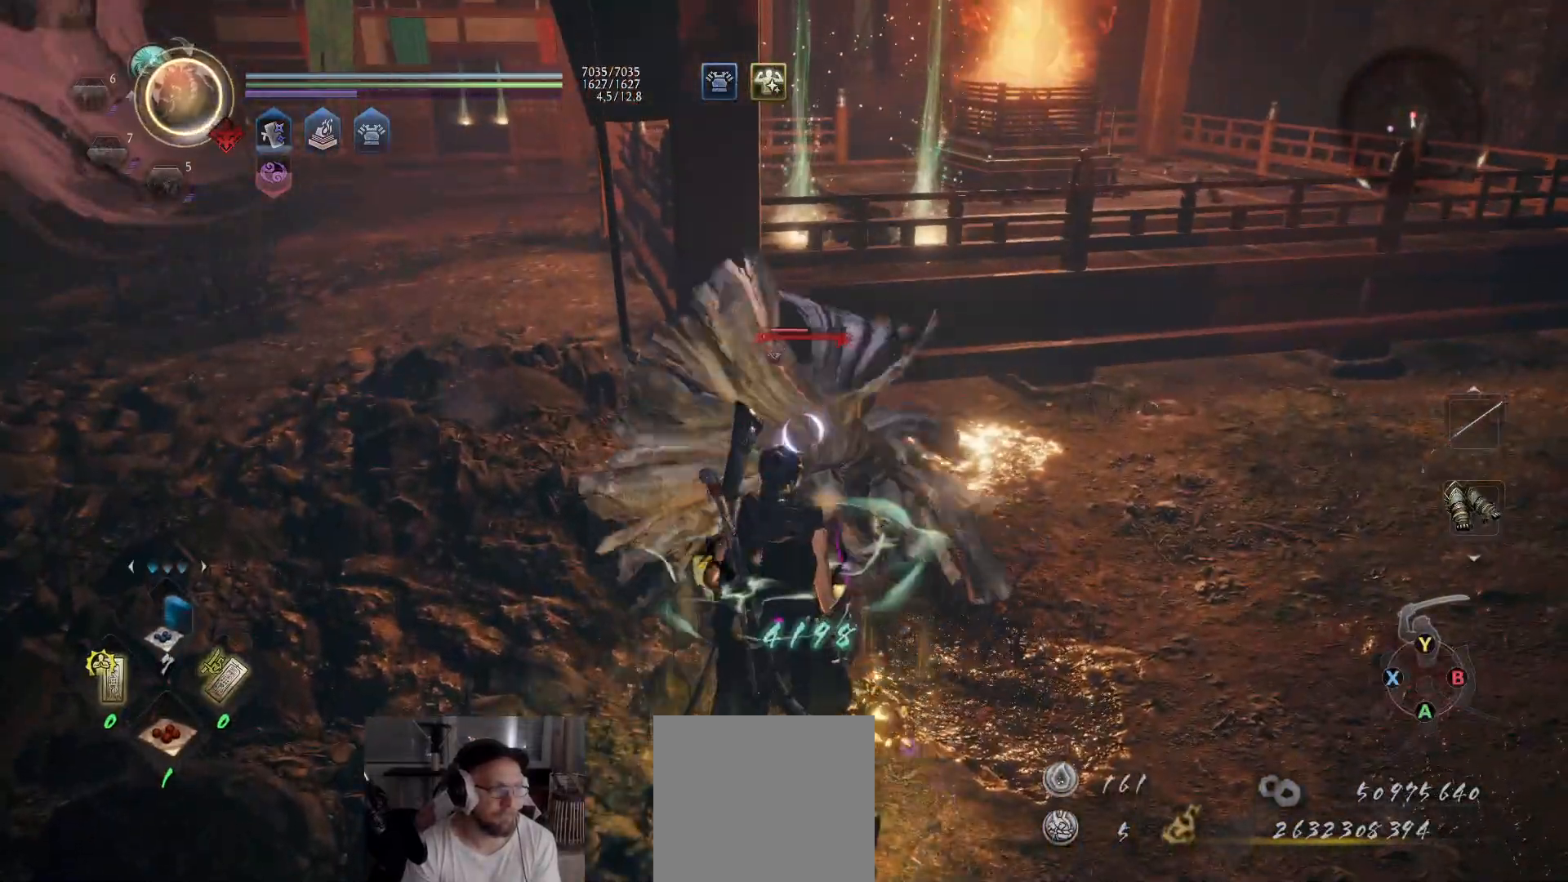
{"buttons": [], "left_stick": "center", "right_stick": "center", "events": [[17, "DPAD_RIGHT", "down"], [150, "DPAD_RIGHT", "up"], [183, "R2", "down"], [283, "R2", "up"], [417, "R2", "down"], [483, "R1", "up"], [483, "R2", "up"]]}